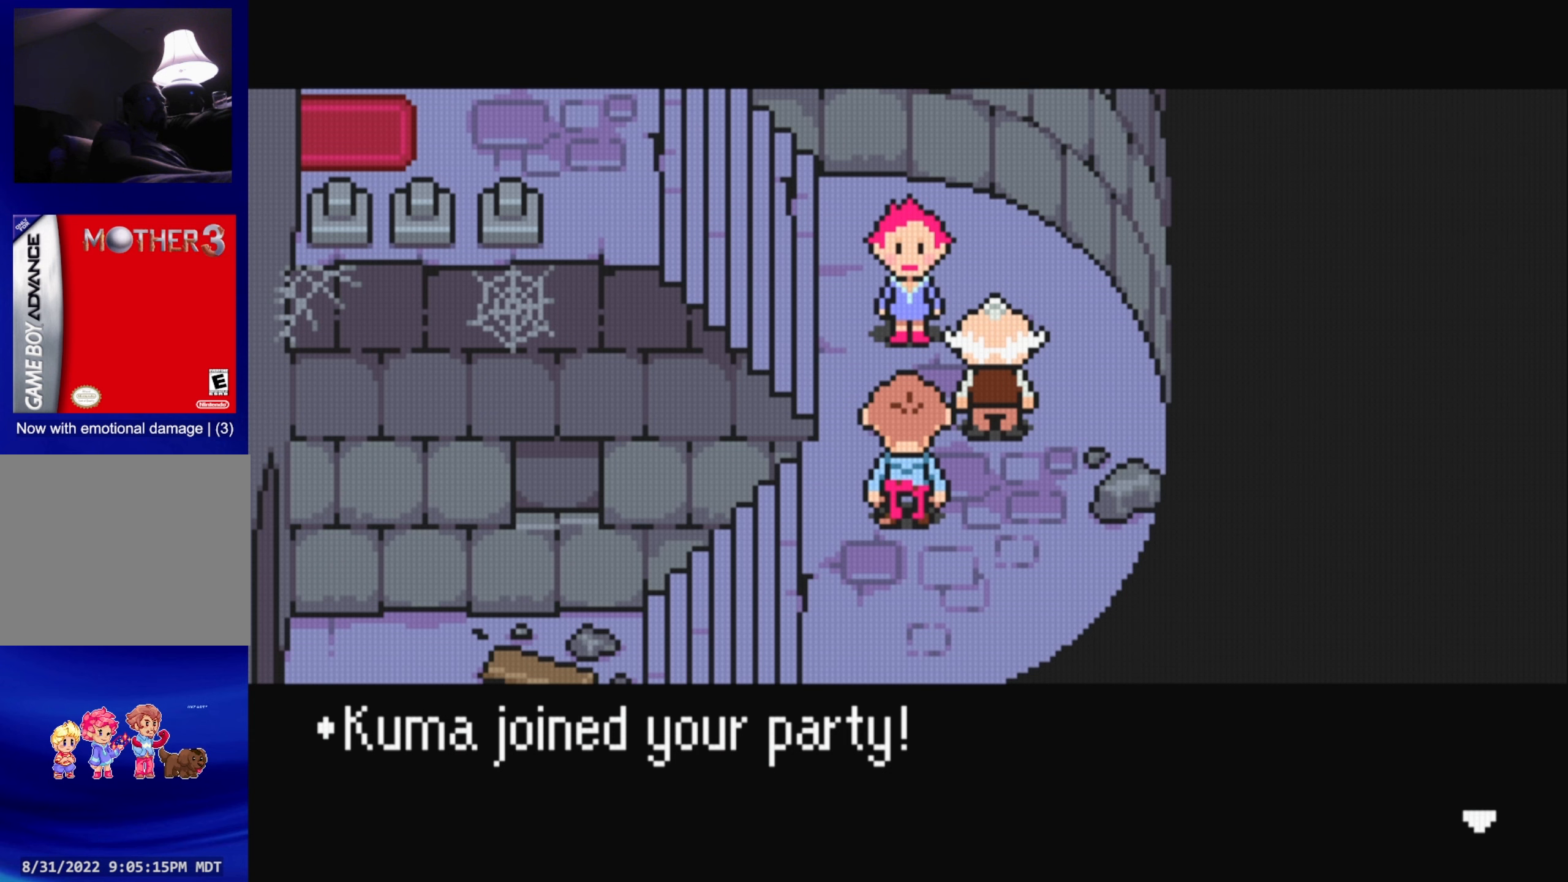
Gameplay with a controller (Nintendo layout); each line is a JSON object with the inputs held at the frame after it. "events" lists button and stick changes between this image and that frame as [ms after this image, input, new state], when the widget could be followed in between. Not read: L3 R3.
{"buttons": [], "events": [[83, "A", "down"], [250, "A", "up"]]}
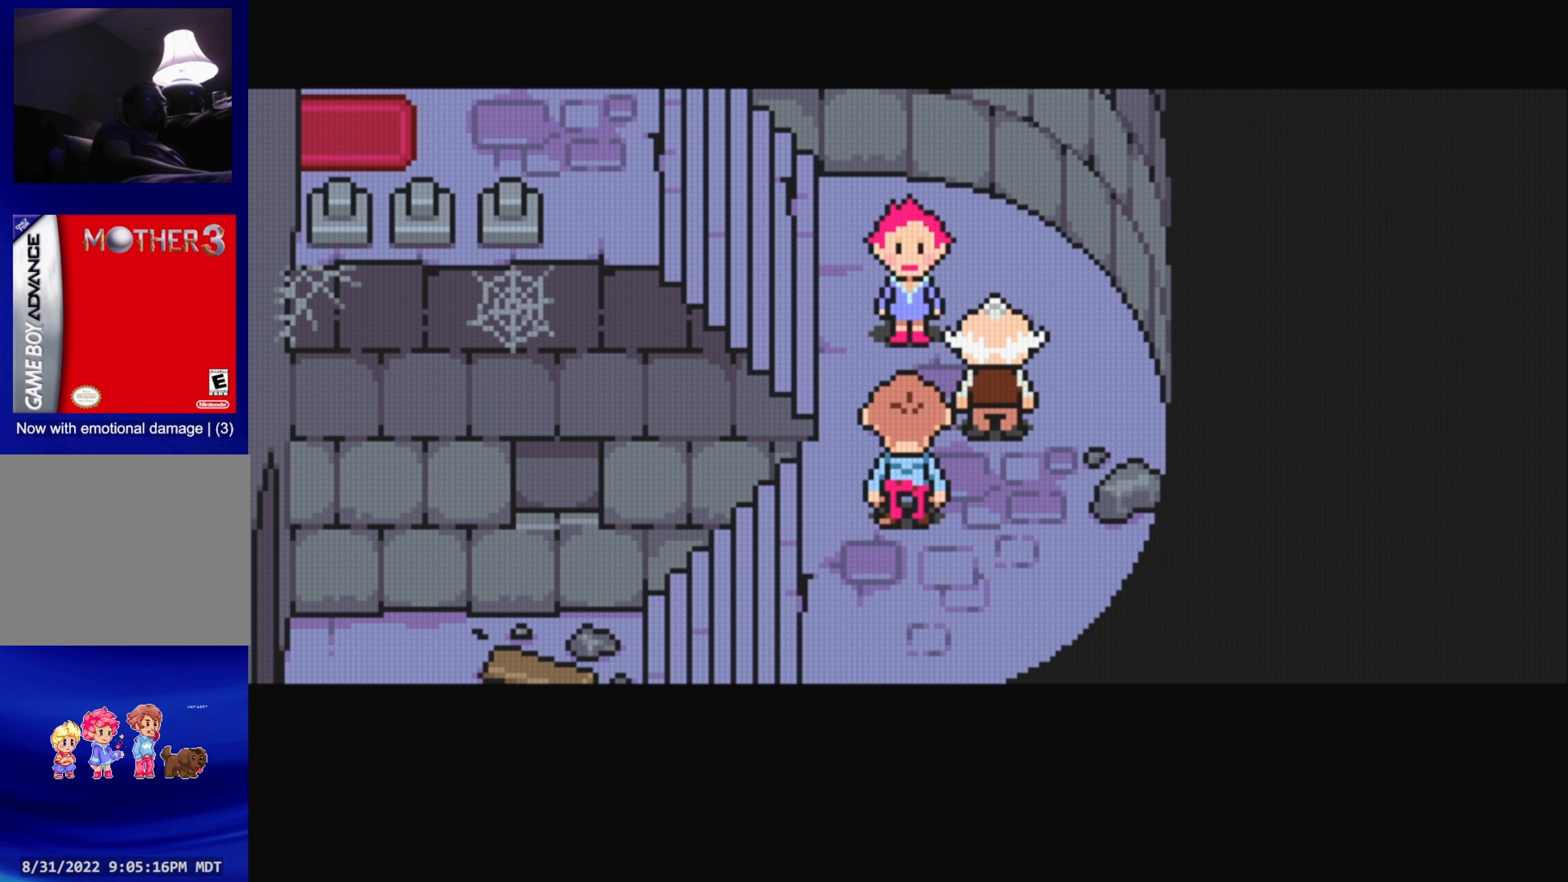
{"buttons": [], "events": []}
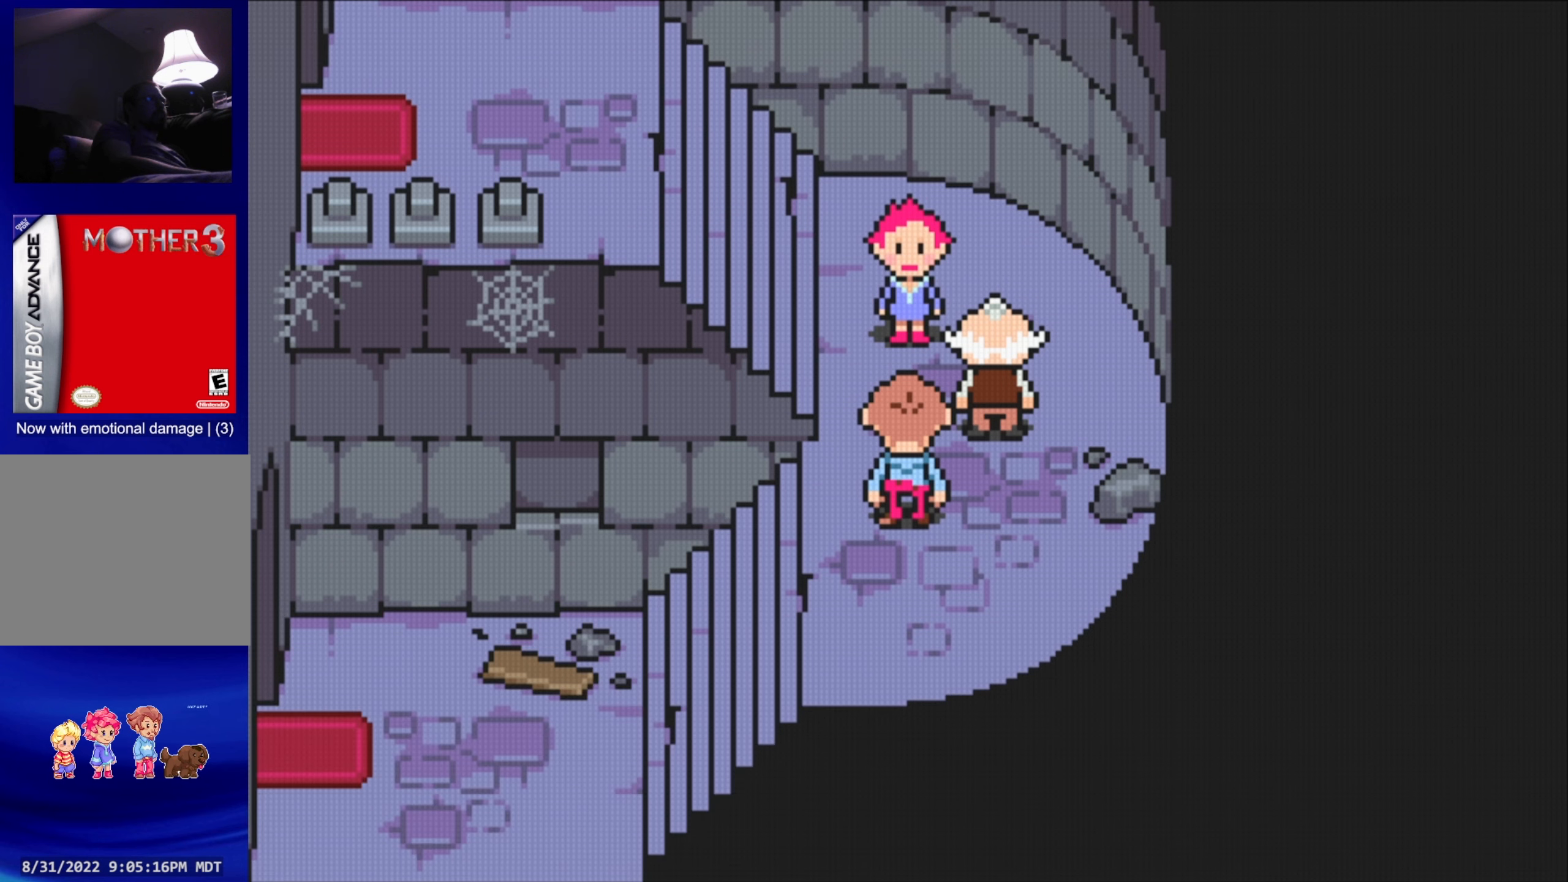
{"buttons": ["DPAD_UP"], "events": [[333, "DPAD_UP", "down"]]}
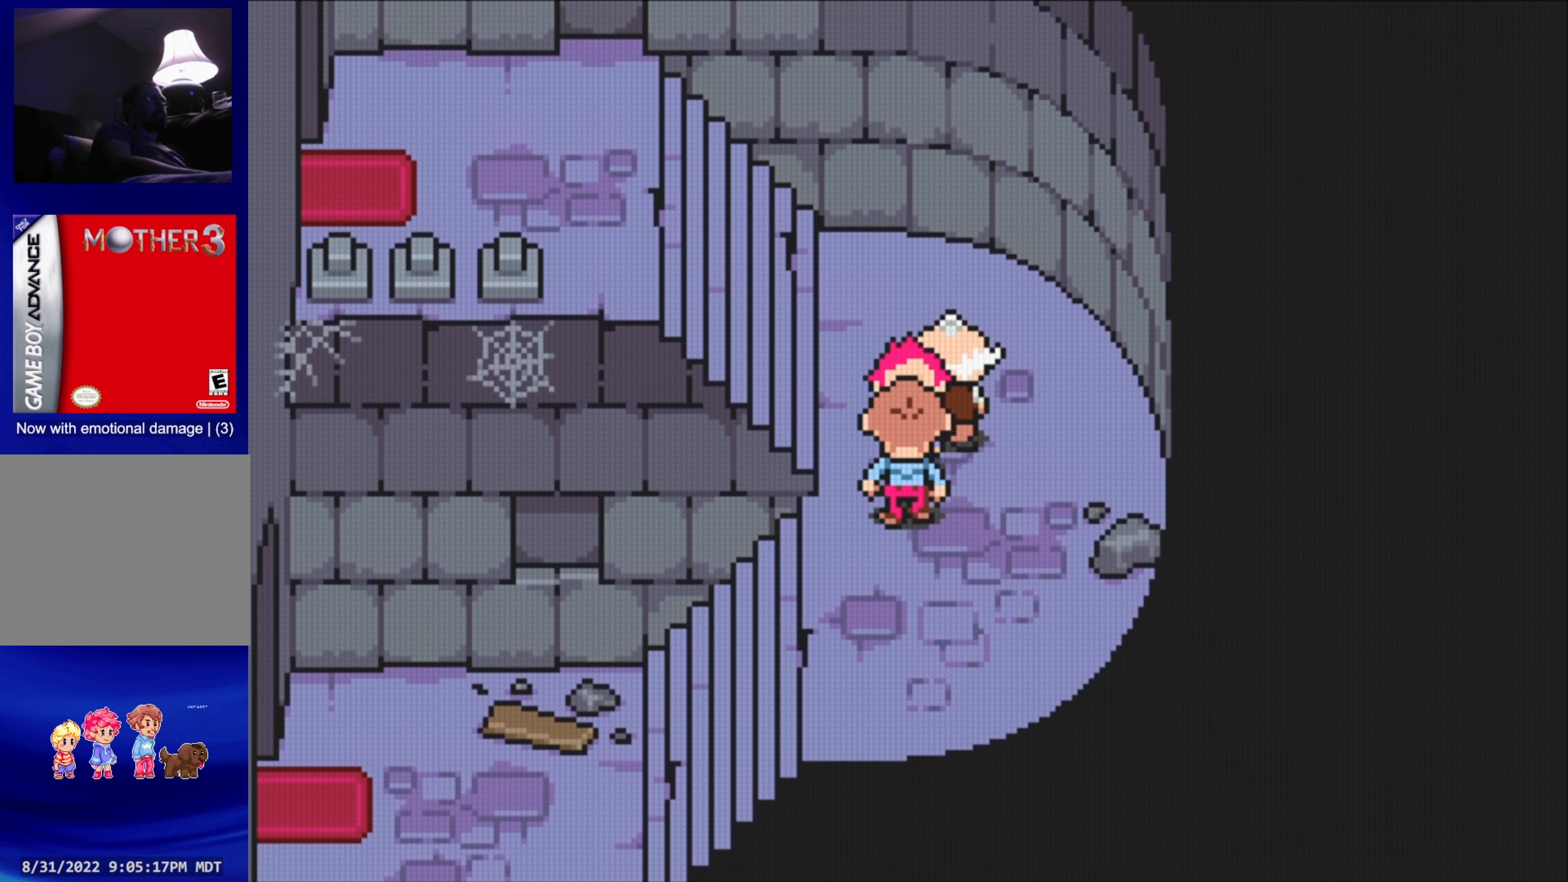
{"buttons": ["DPAD_UP", "DPAD_LEFT"], "events": [[500, "DPAD_LEFT", "down"]]}
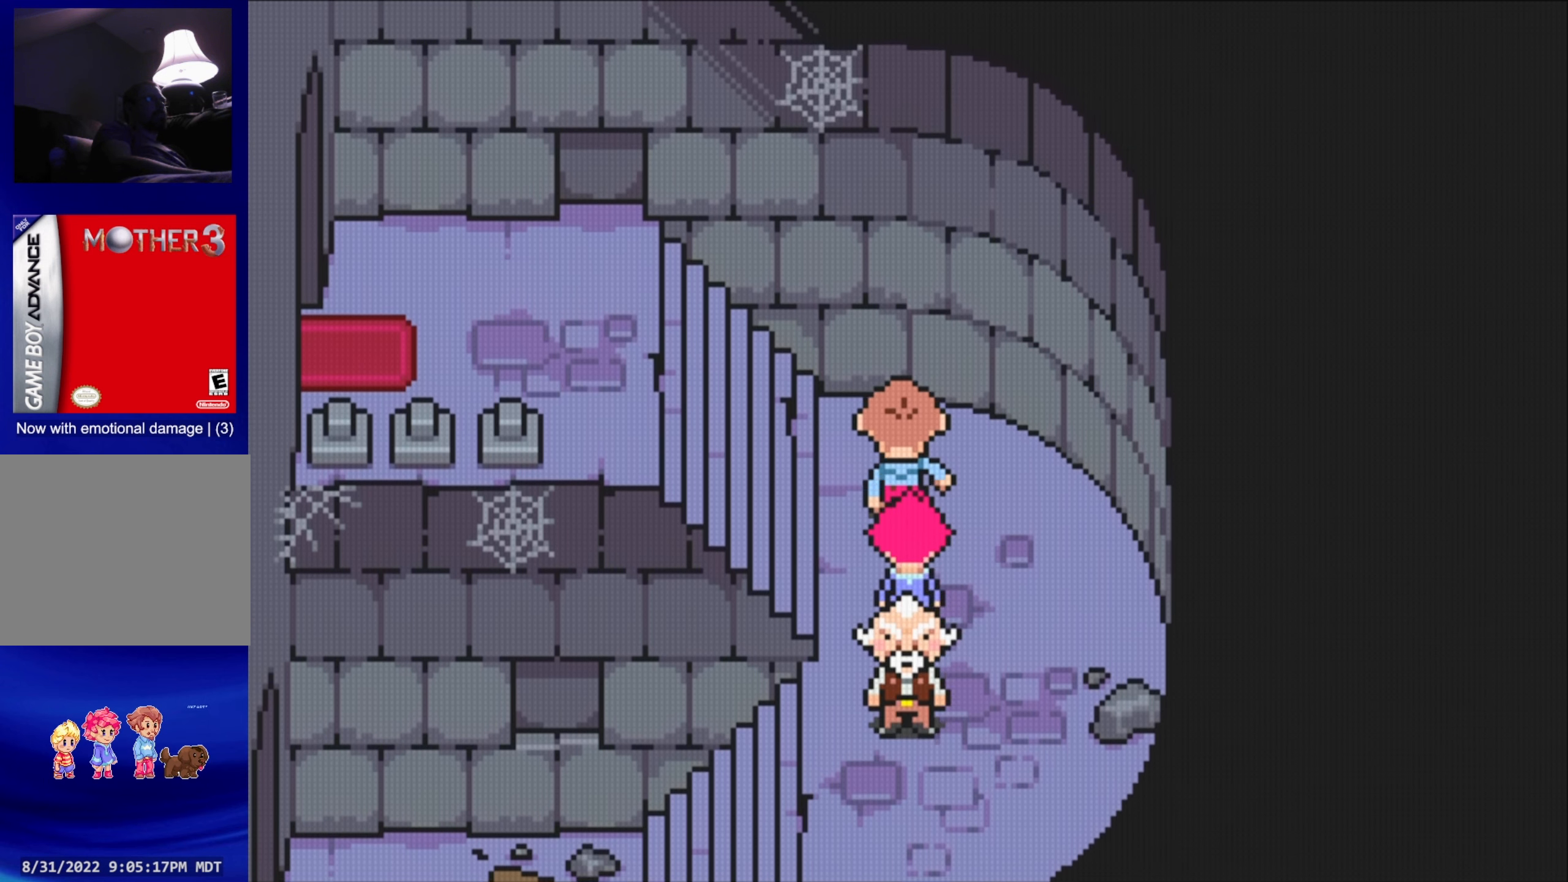
{"buttons": ["DPAD_LEFT"], "events": [[66, "DPAD_UP", "up"]]}
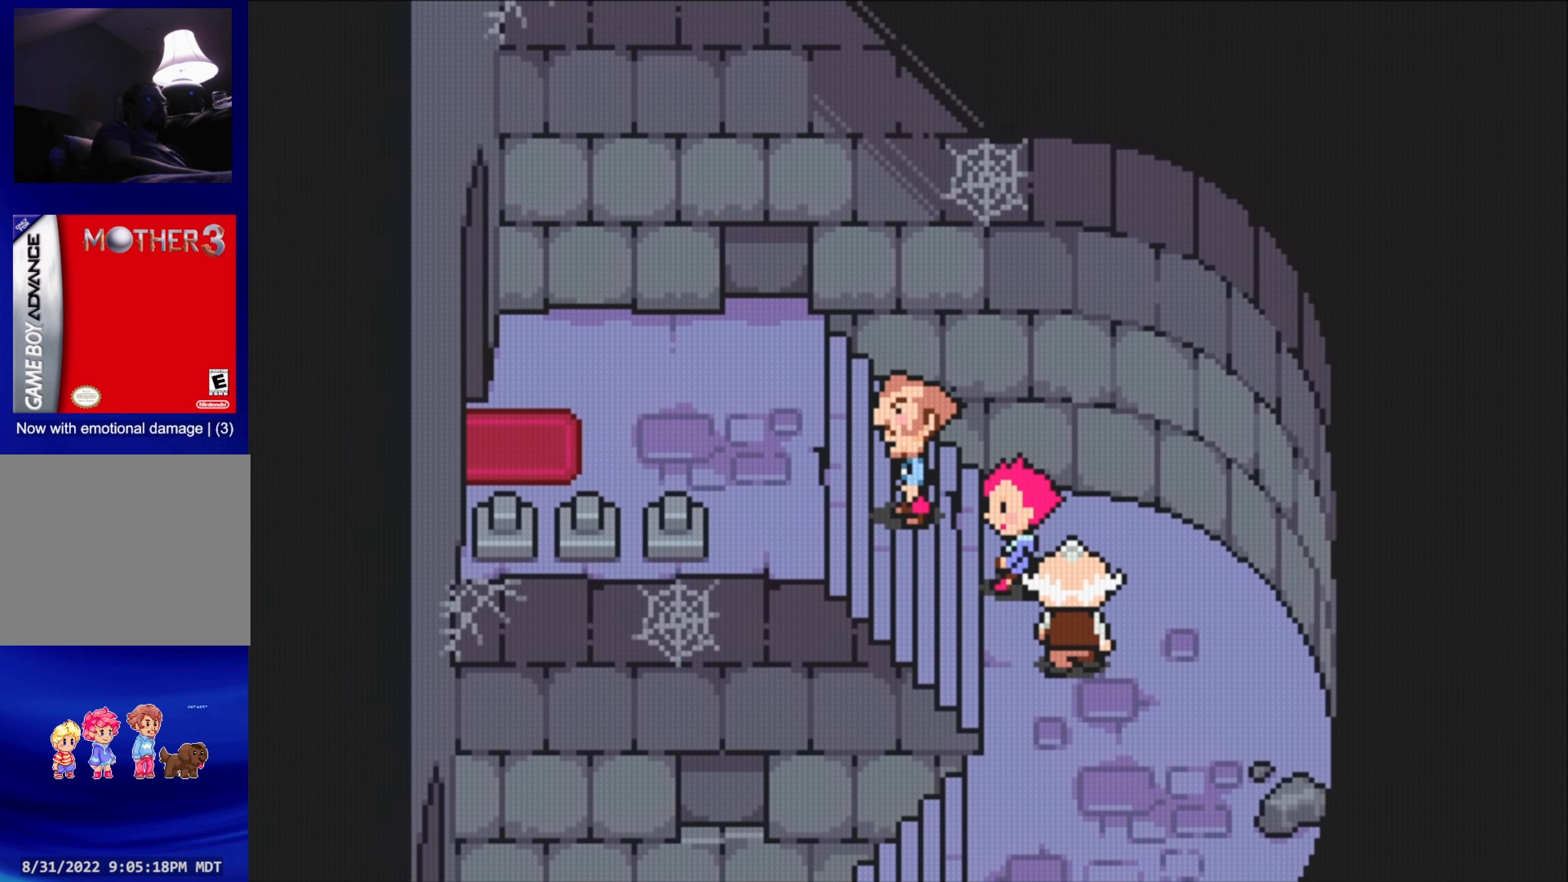
{"buttons": [], "events": [[500, "DPAD_LEFT", "up"]]}
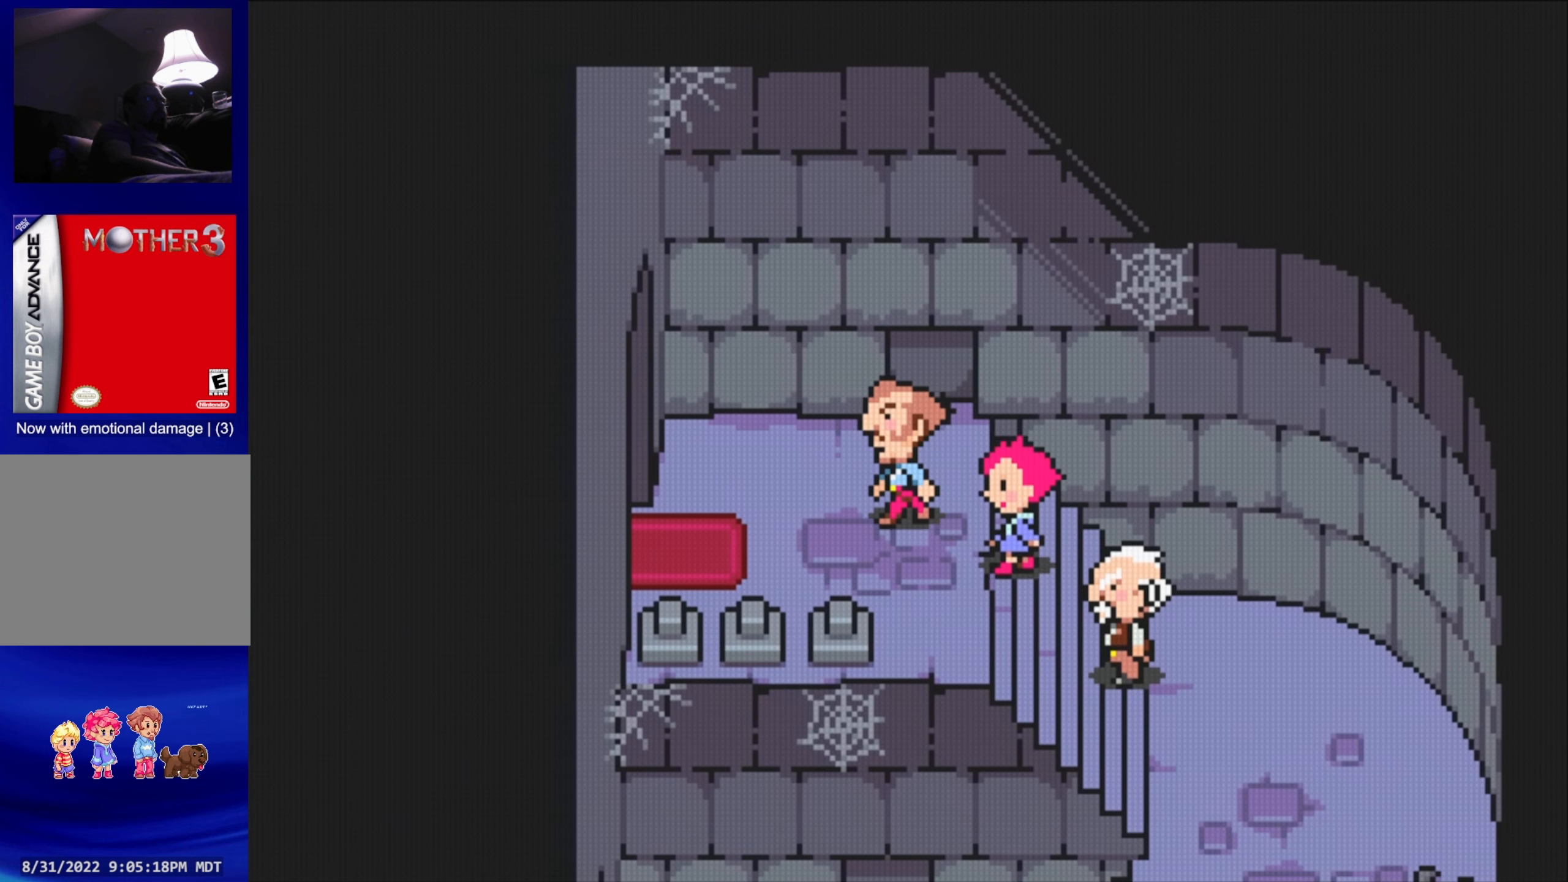
{"buttons": [], "events": []}
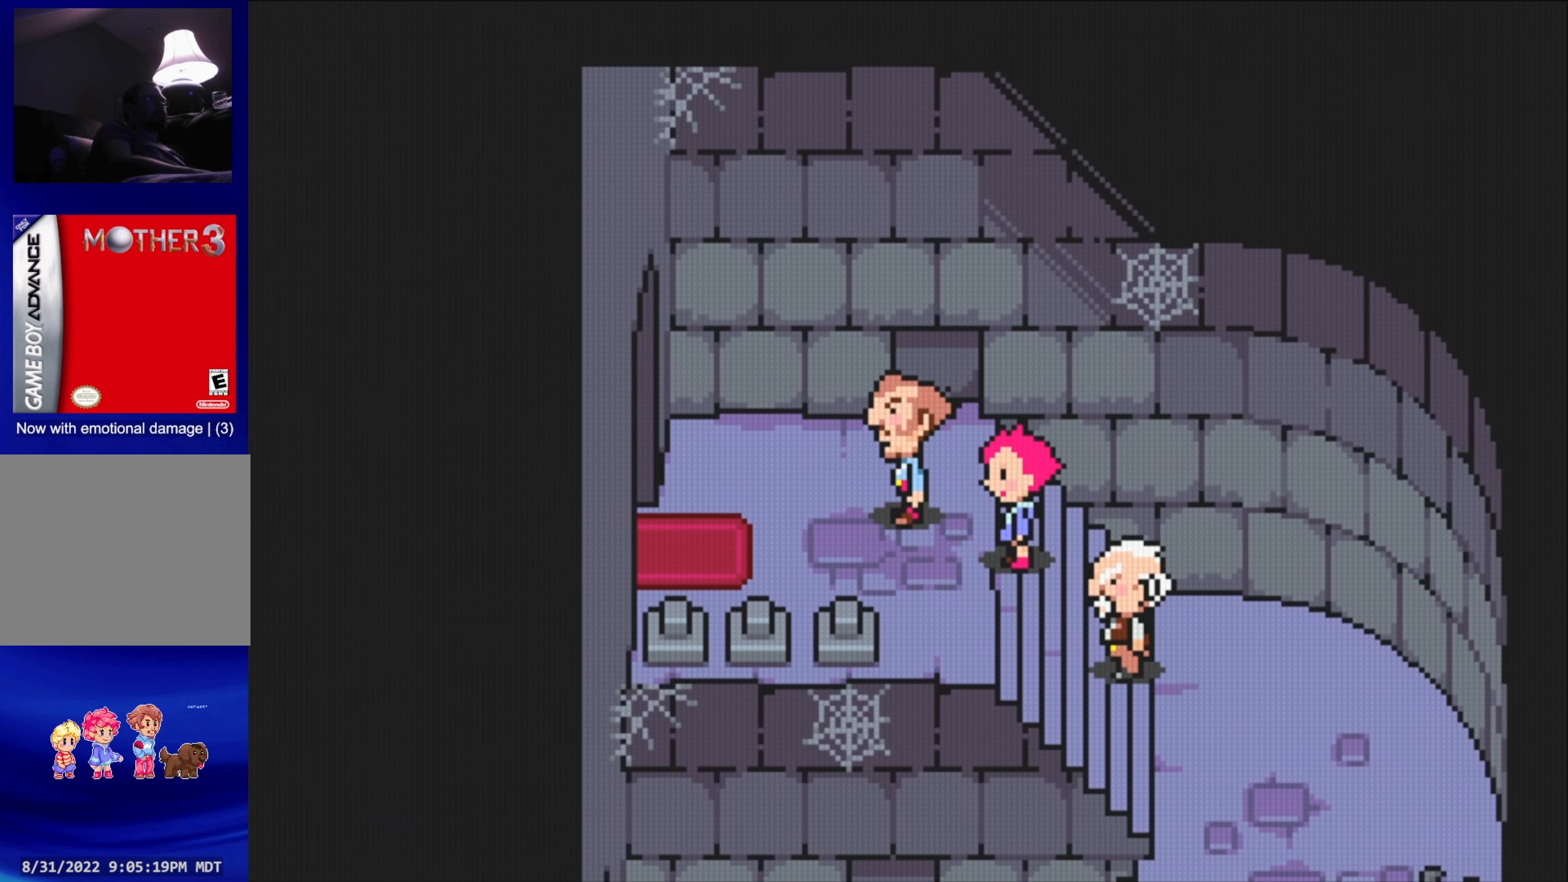
{"buttons": [], "events": [[16, "START", "down"], [150, "START", "up"]]}
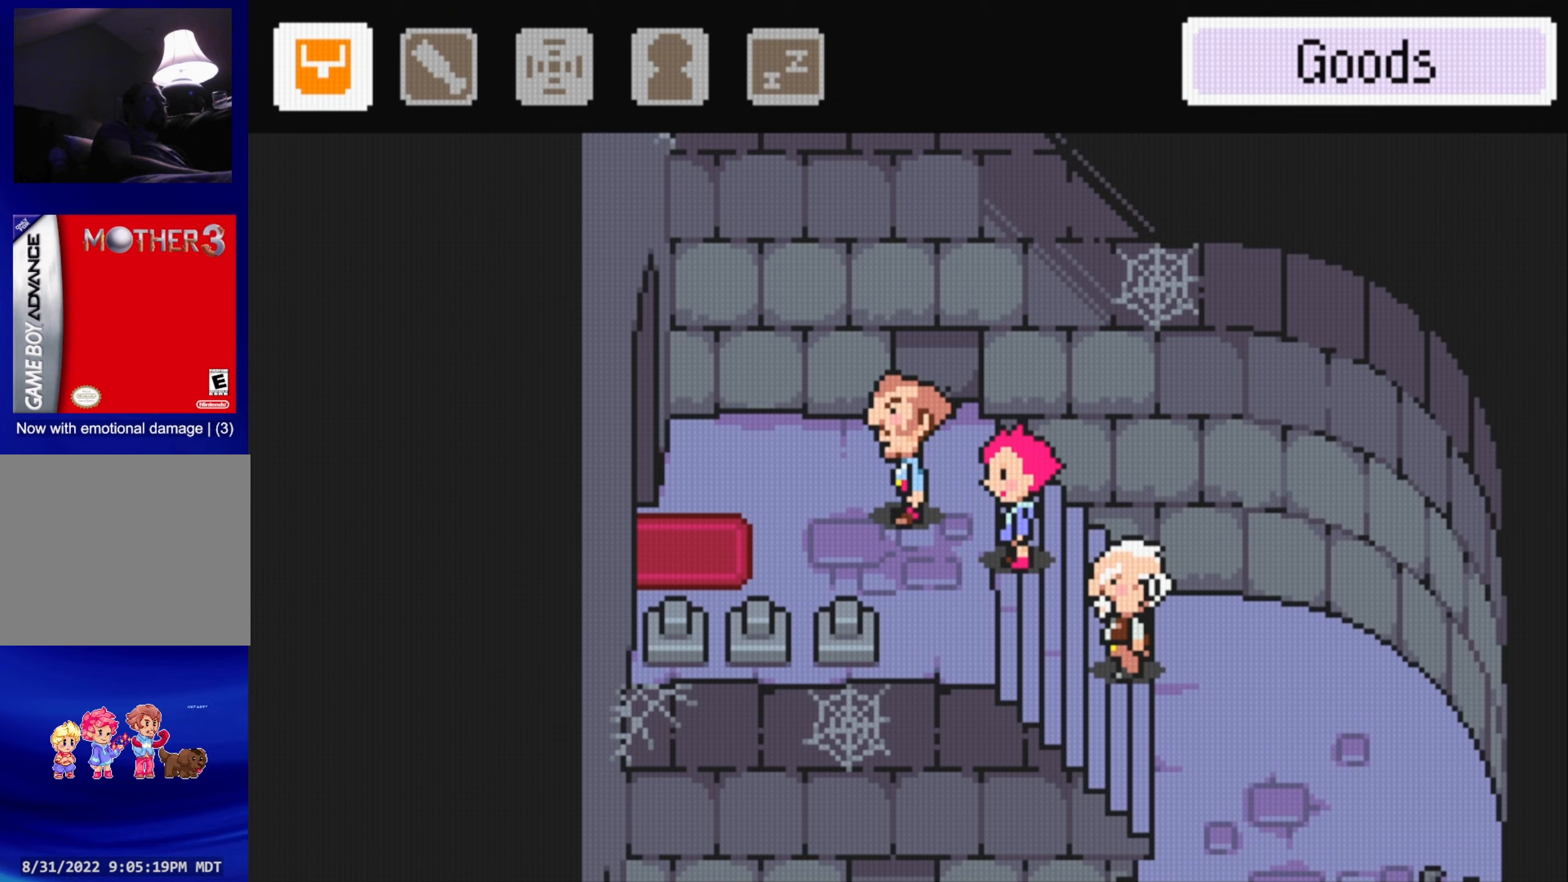
{"buttons": ["A"], "events": [[400, "A", "down"]]}
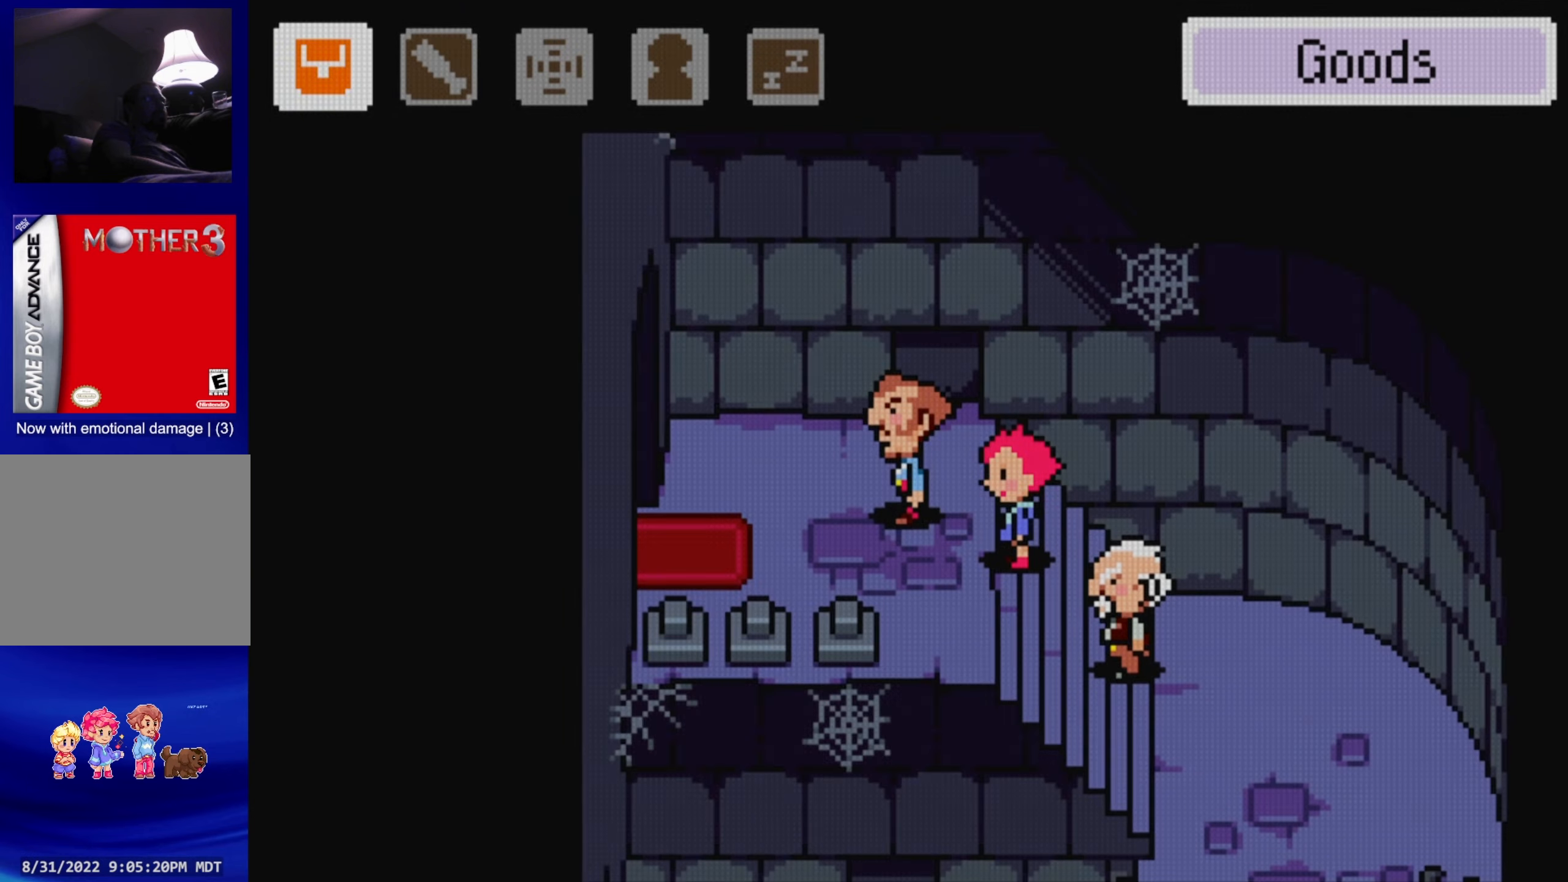
{"buttons": [], "events": [[17, "A", "up"]]}
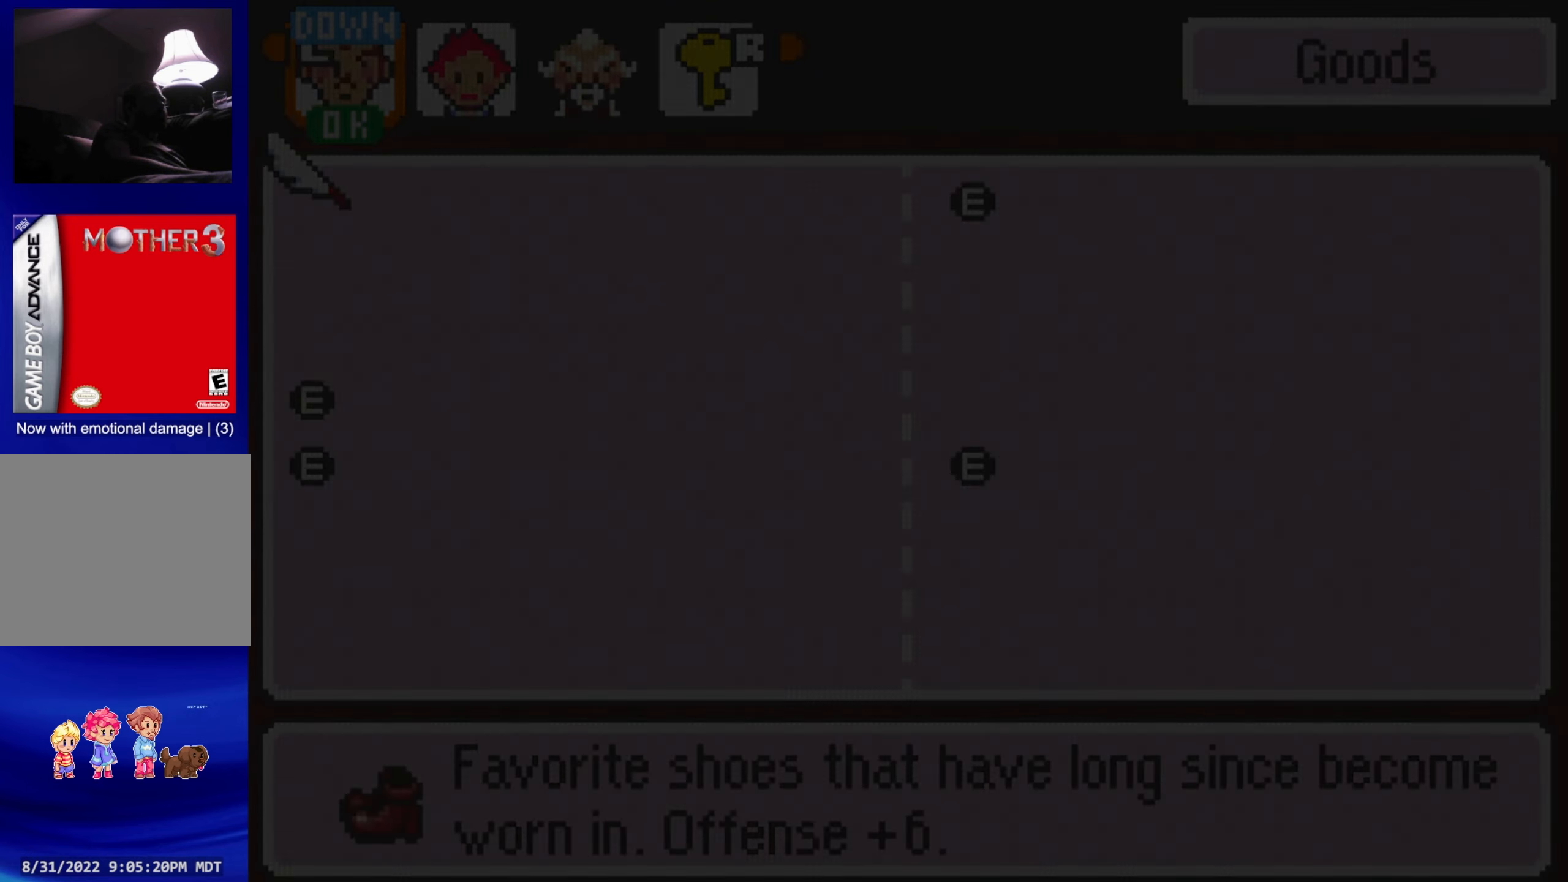
{"buttons": [], "events": []}
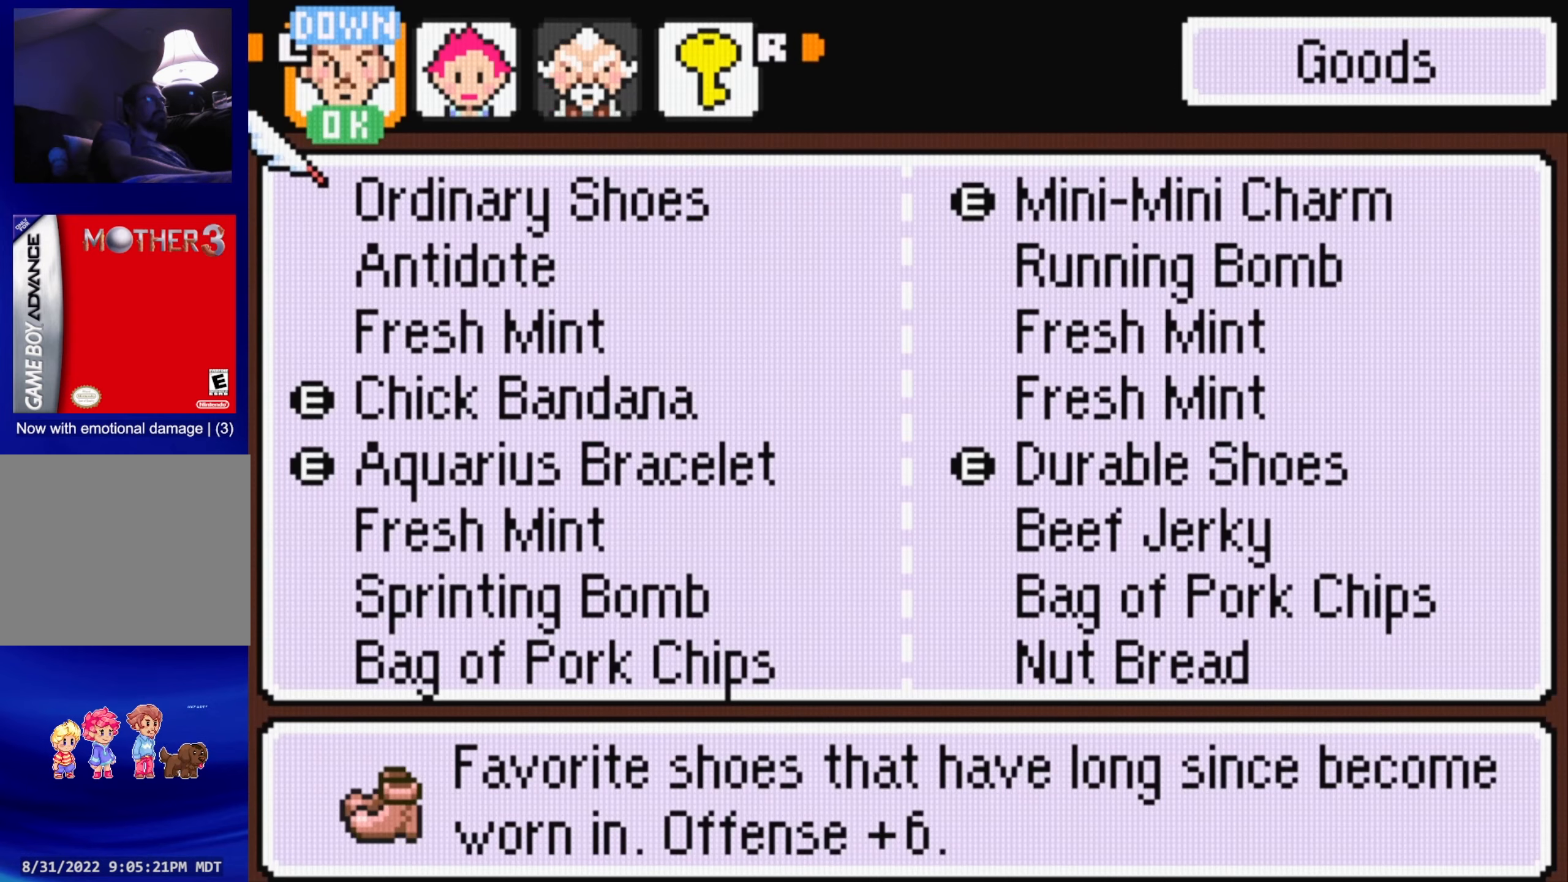
{"buttons": [], "events": []}
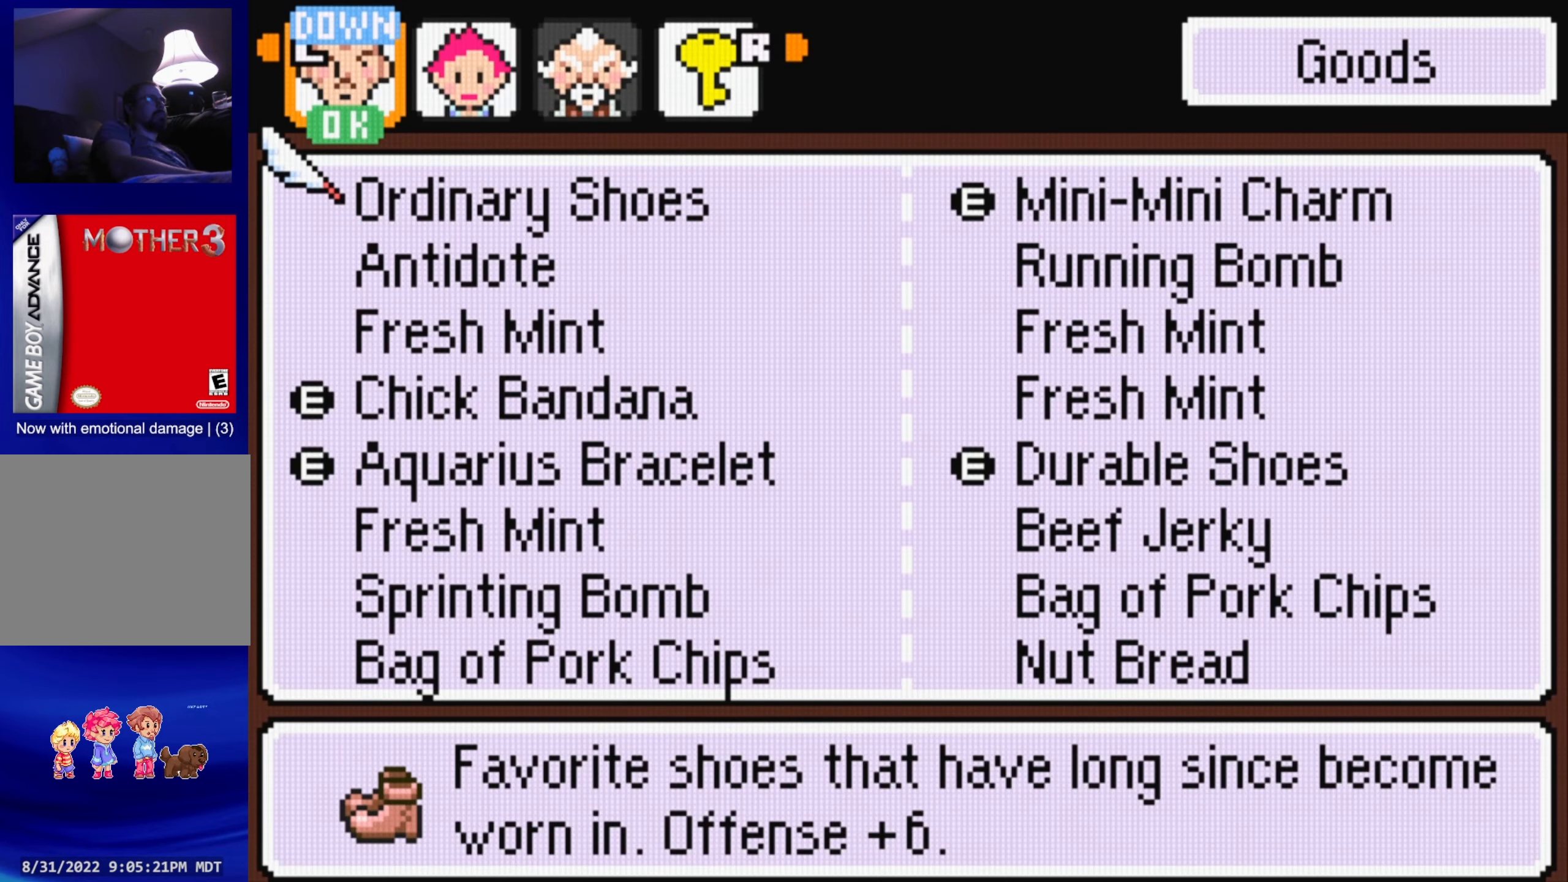
{"buttons": [], "events": [[133, "R1", "down"], [283, "R1", "up"]]}
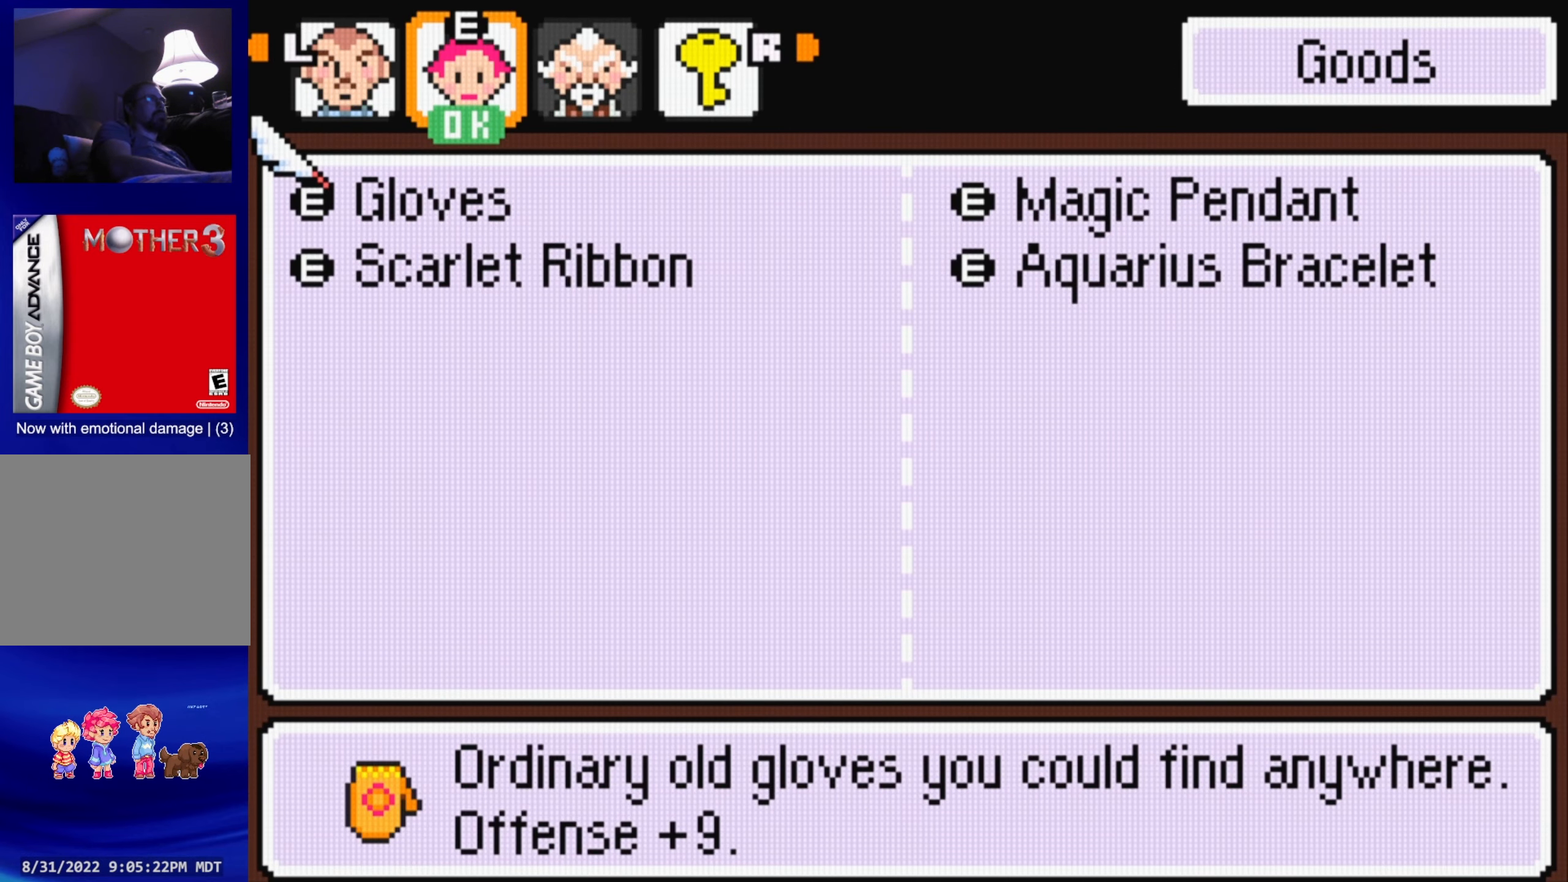
{"buttons": ["R1"], "events": [[417, "R1", "down"]]}
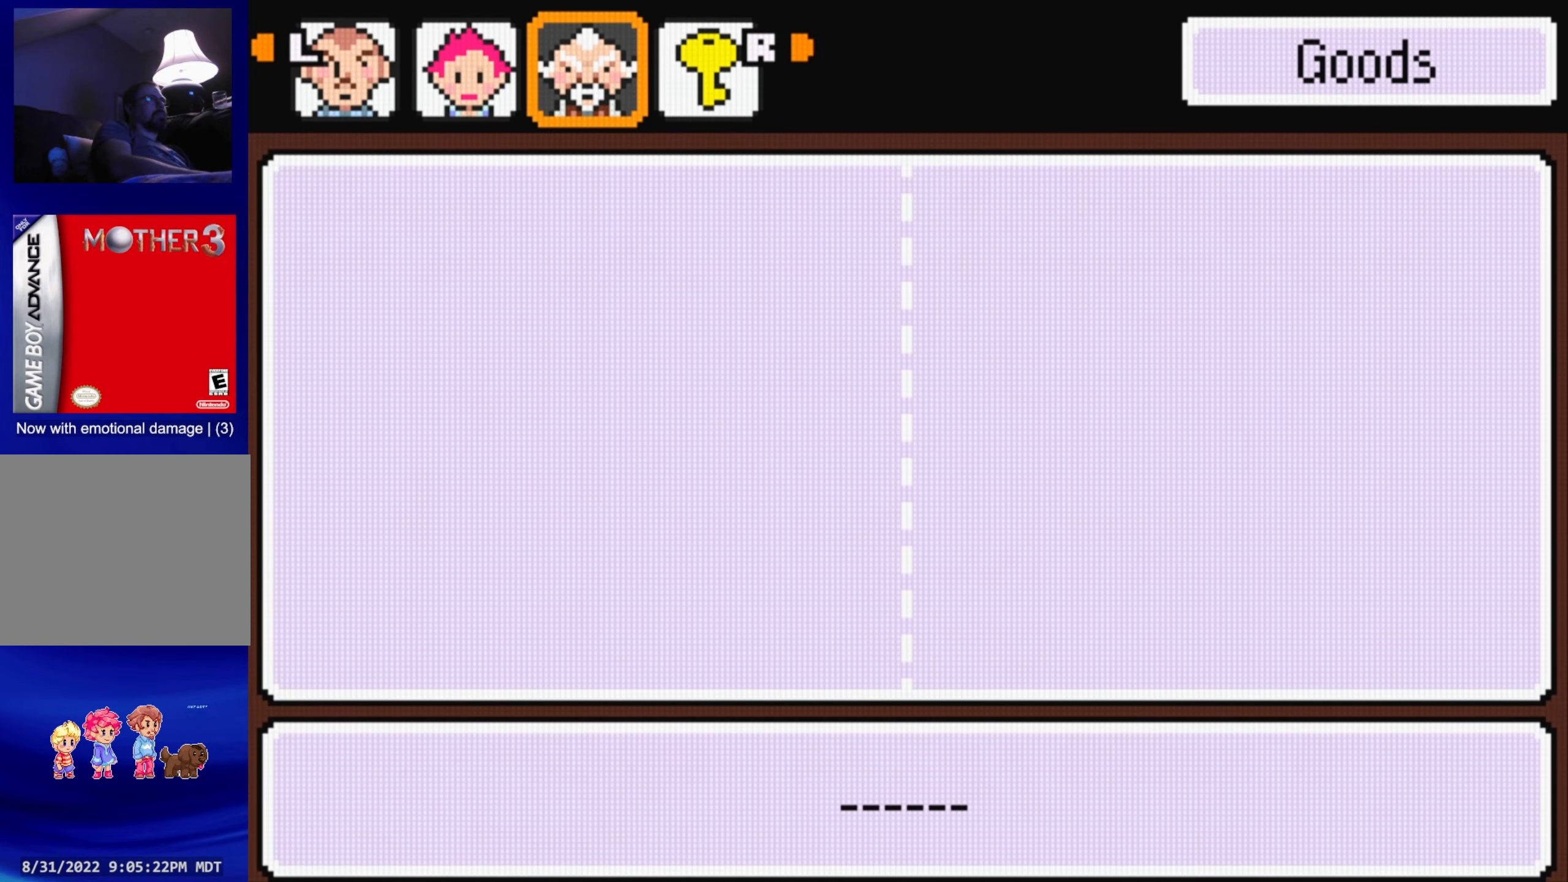
{"buttons": ["L1"], "events": [[50, "R1", "up"], [467, "L1", "down"]]}
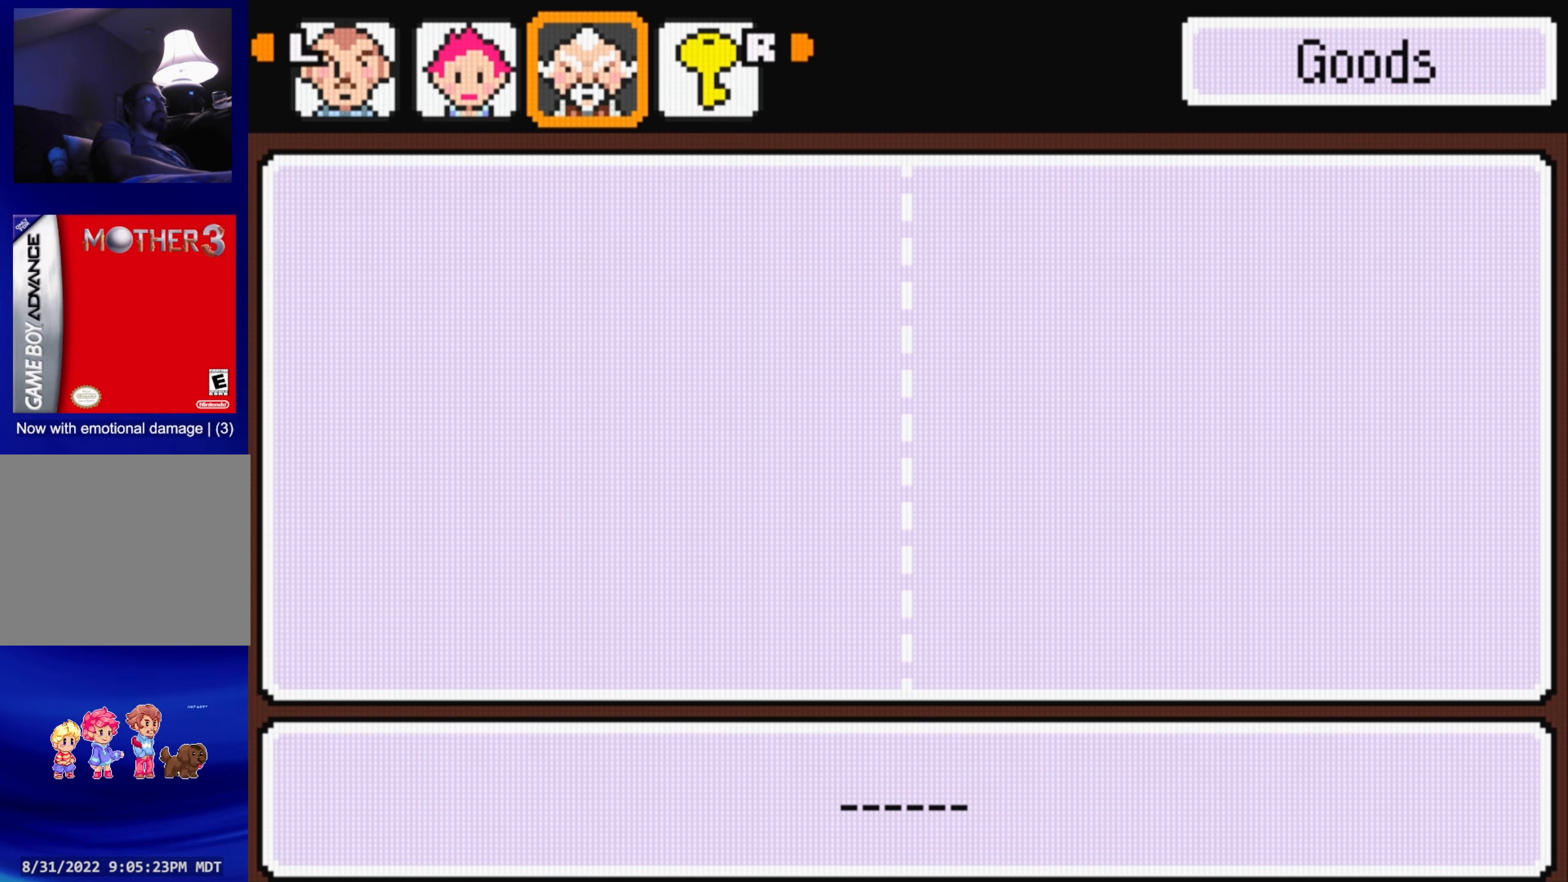
{"buttons": [], "events": [[150, "L1", "up"], [317, "L1", "down"], [450, "L1", "up"]]}
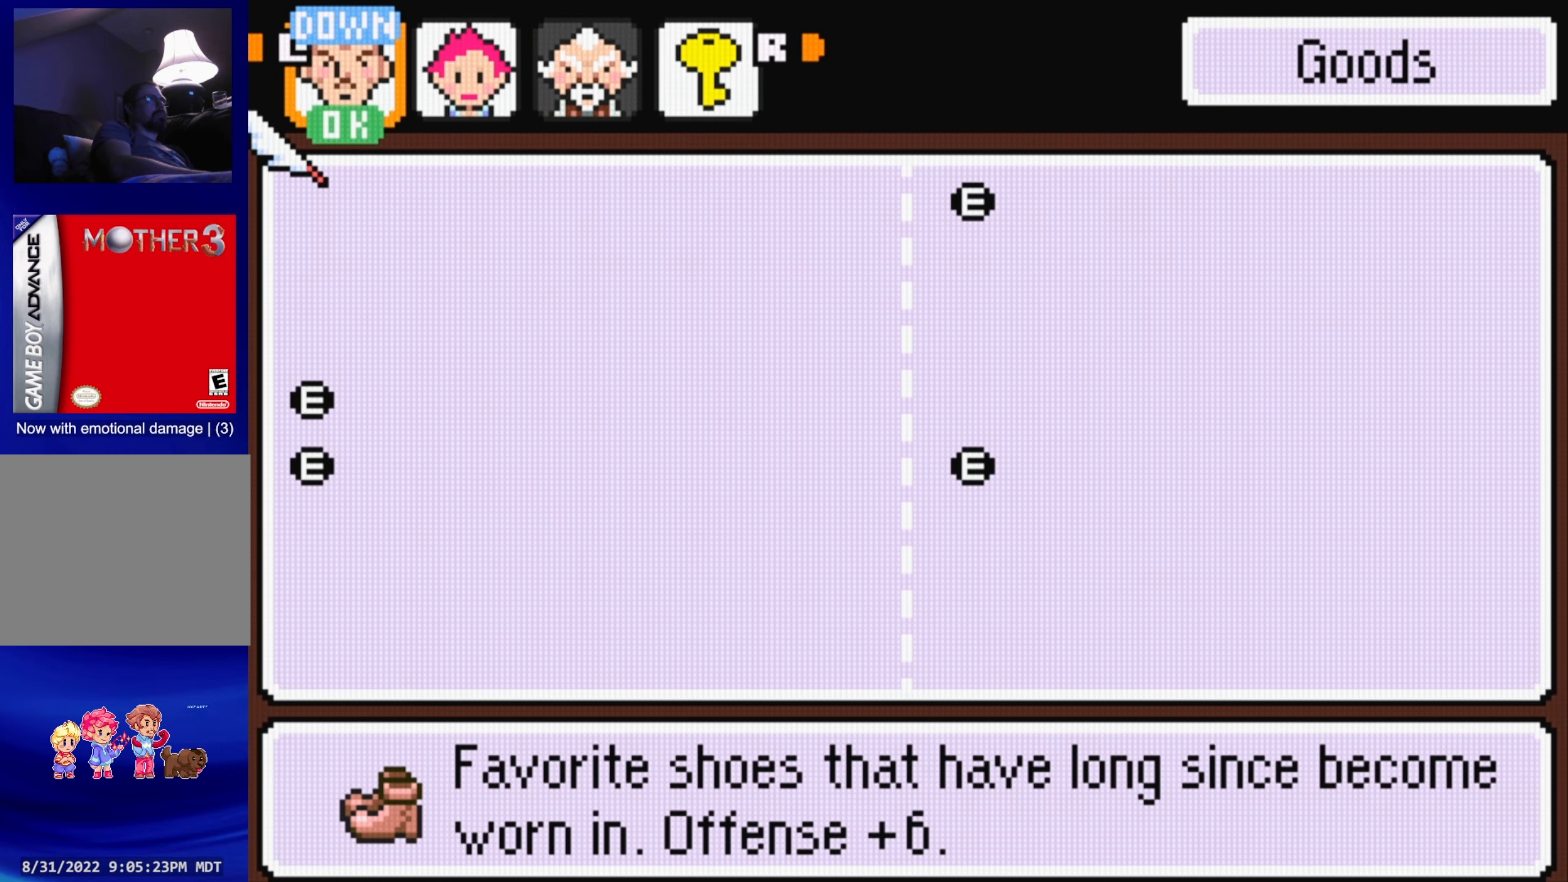
{"buttons": [], "events": []}
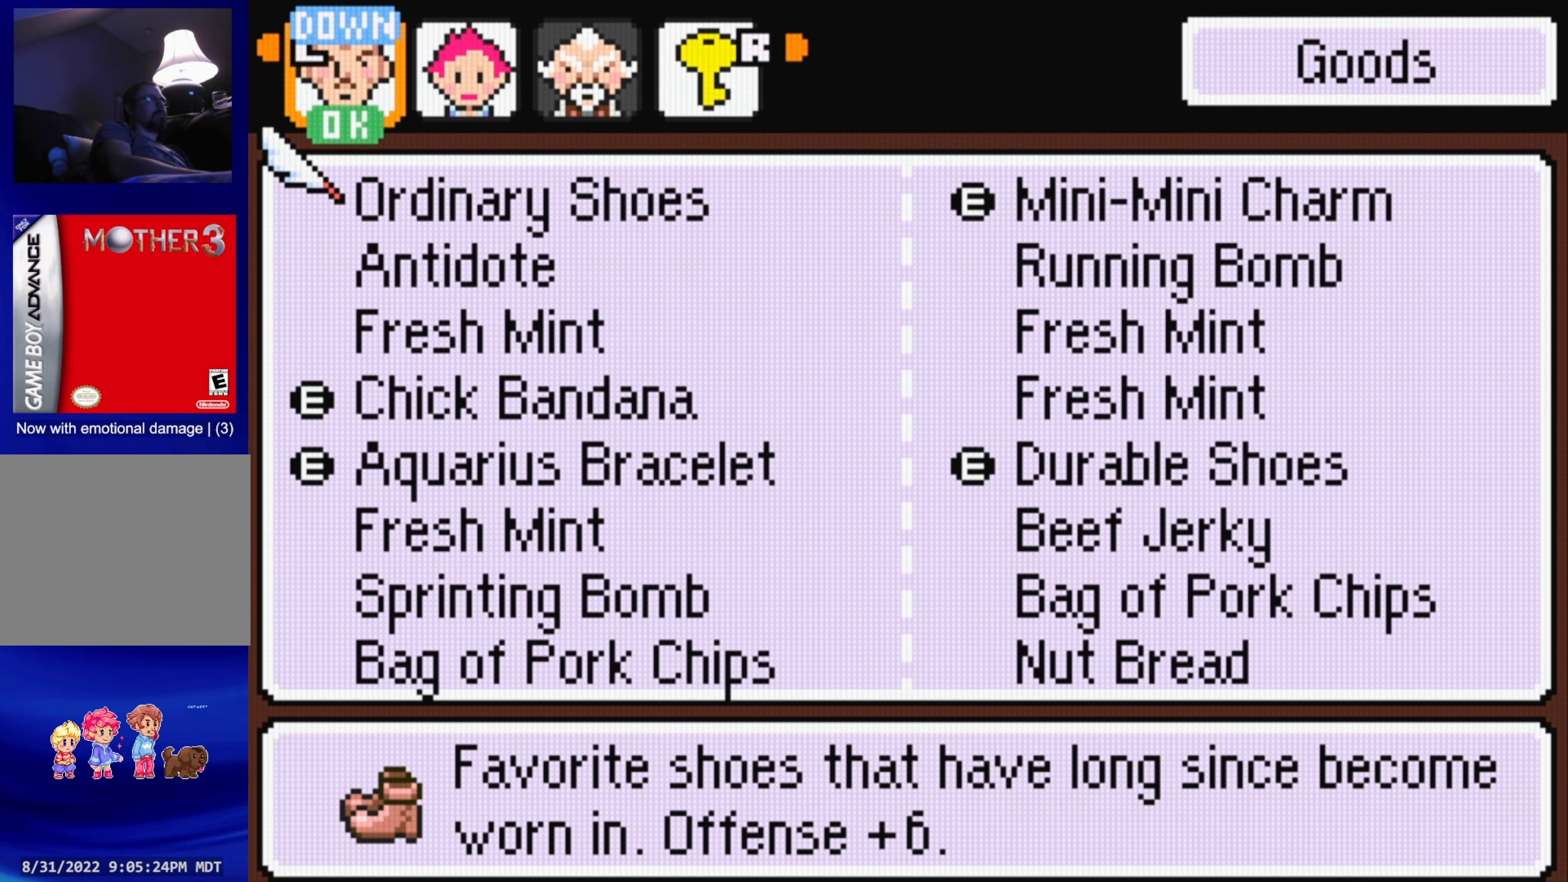
{"buttons": [], "events": []}
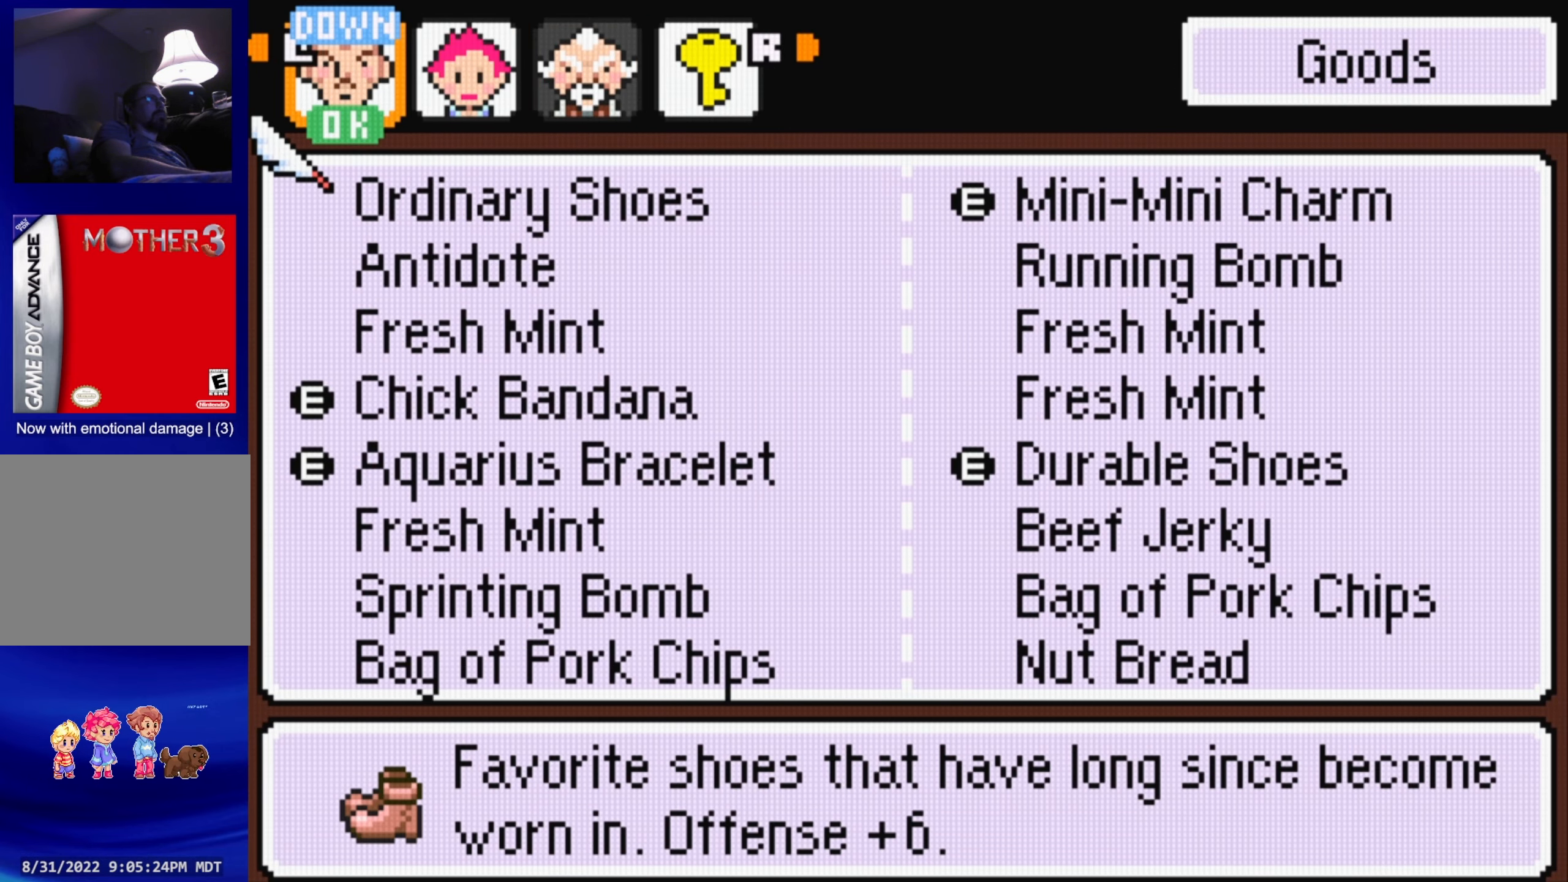
{"buttons": [], "events": [[150, "B", "down"], [284, "B", "up"]]}
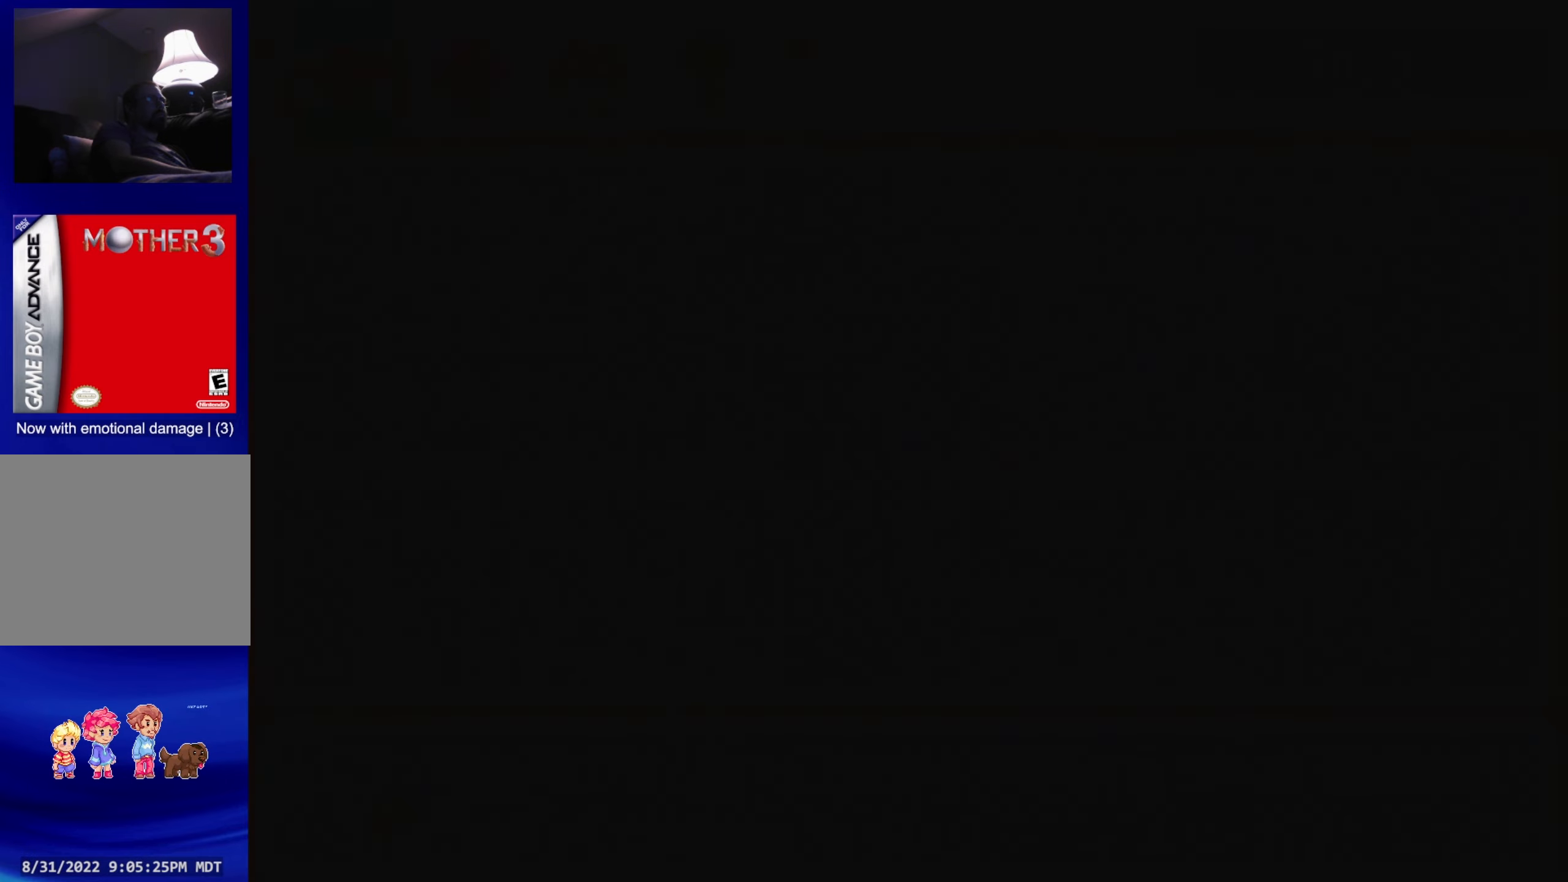
{"buttons": [], "events": []}
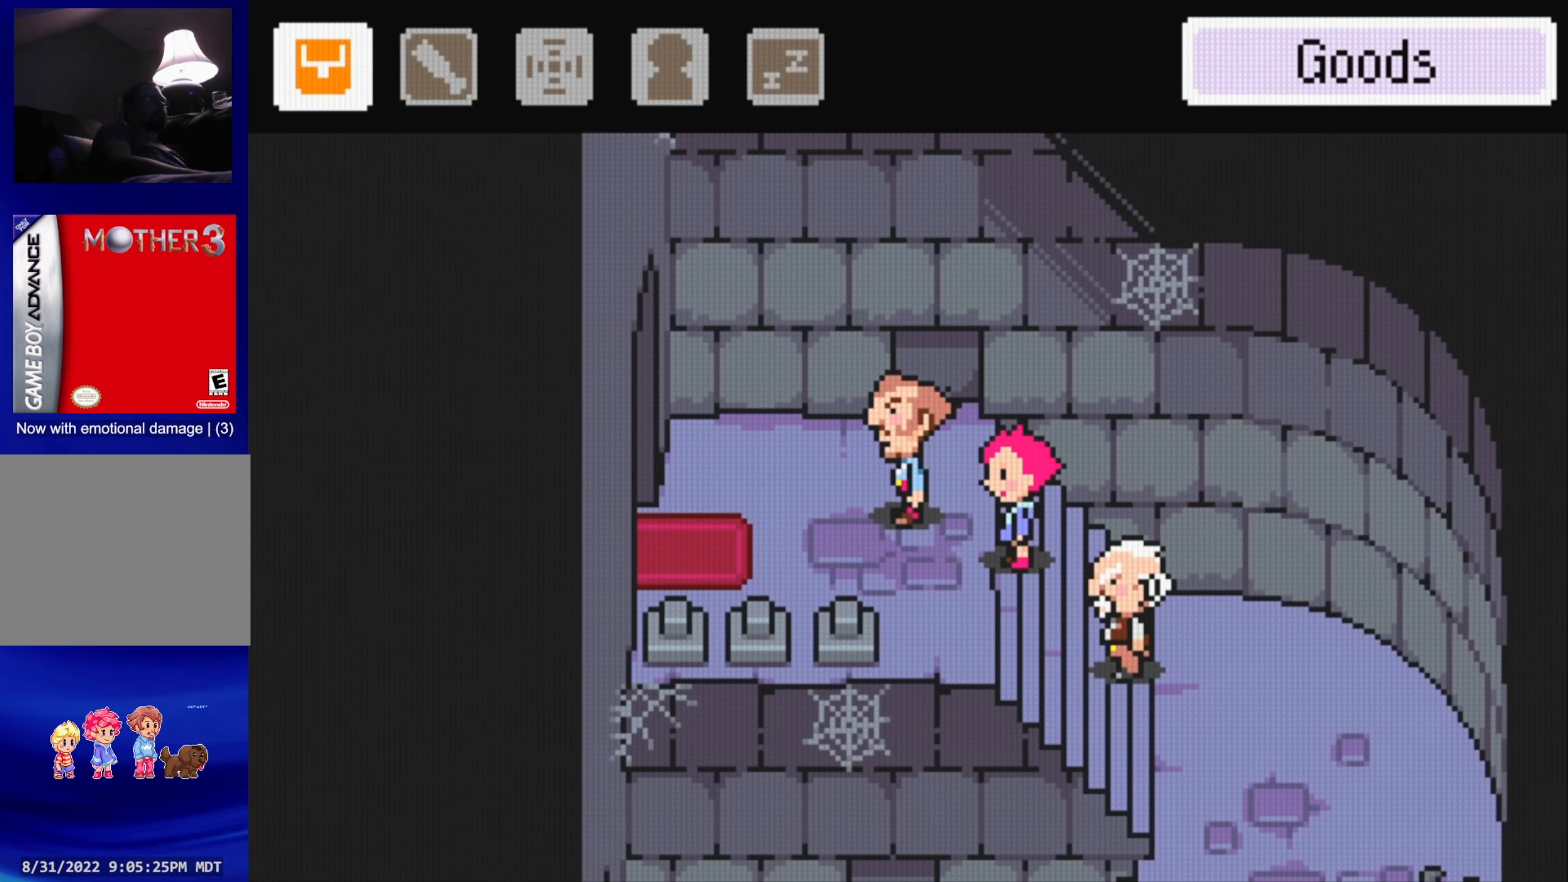
{"buttons": ["DPAD_RIGHT"], "events": [[384, "DPAD_RIGHT", "down"]]}
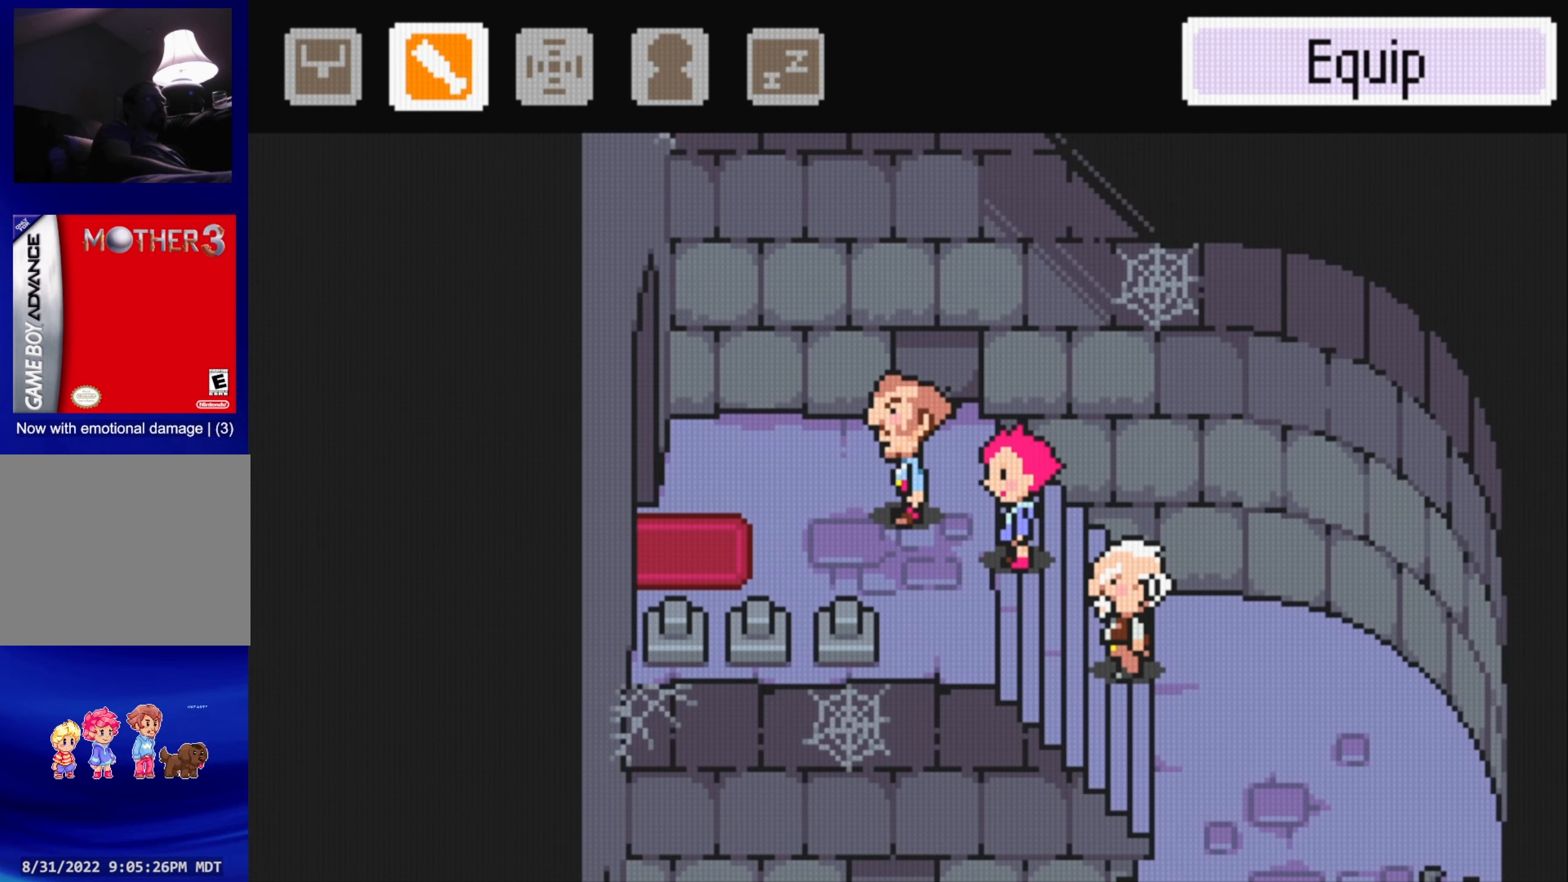
{"buttons": ["DPAD_RIGHT"], "events": [[17, "DPAD_RIGHT", "up"], [450, "DPAD_RIGHT", "down"]]}
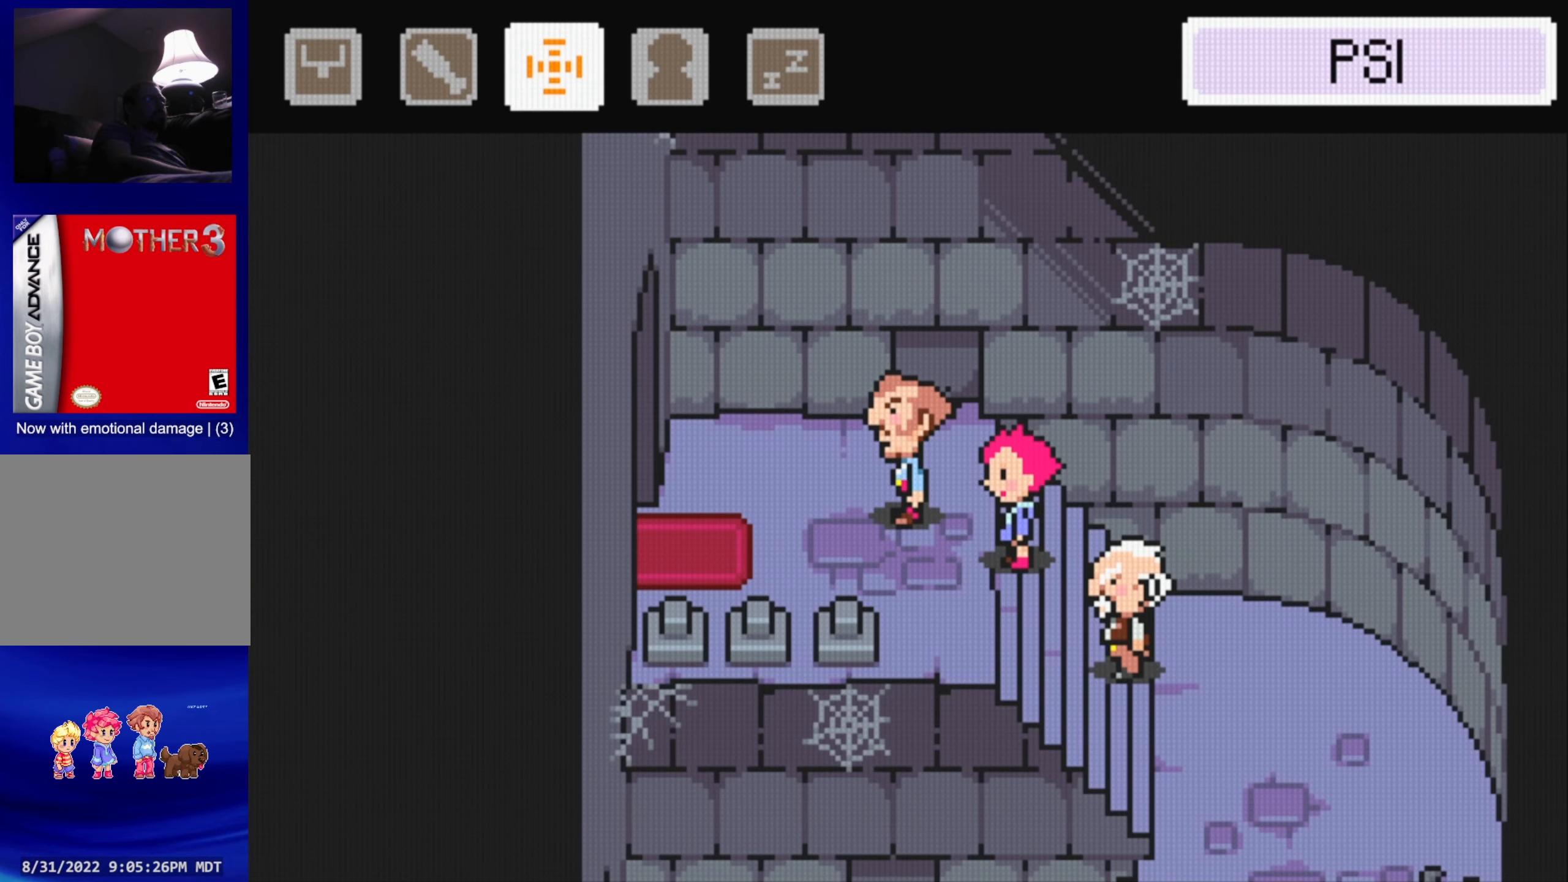
{"buttons": [], "events": [[84, "DPAD_RIGHT", "up"], [284, "DPAD_RIGHT", "down"], [450, "DPAD_RIGHT", "up"]]}
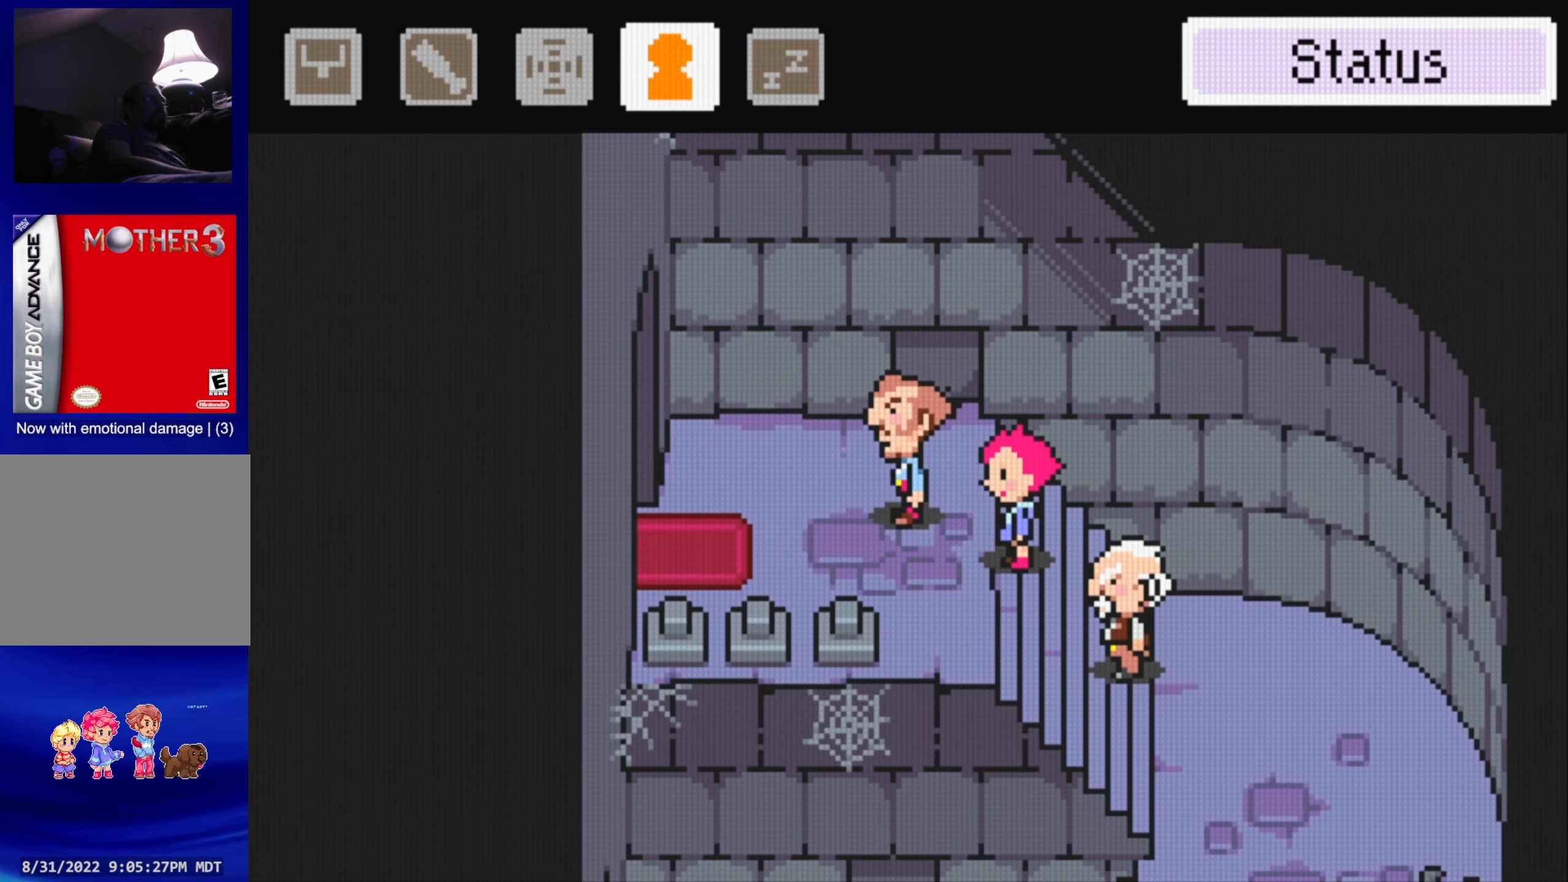
{"buttons": ["A"], "events": [[267, "DPAD_LEFT", "down"], [384, "DPAD_LEFT", "up"], [450, "A", "down"]]}
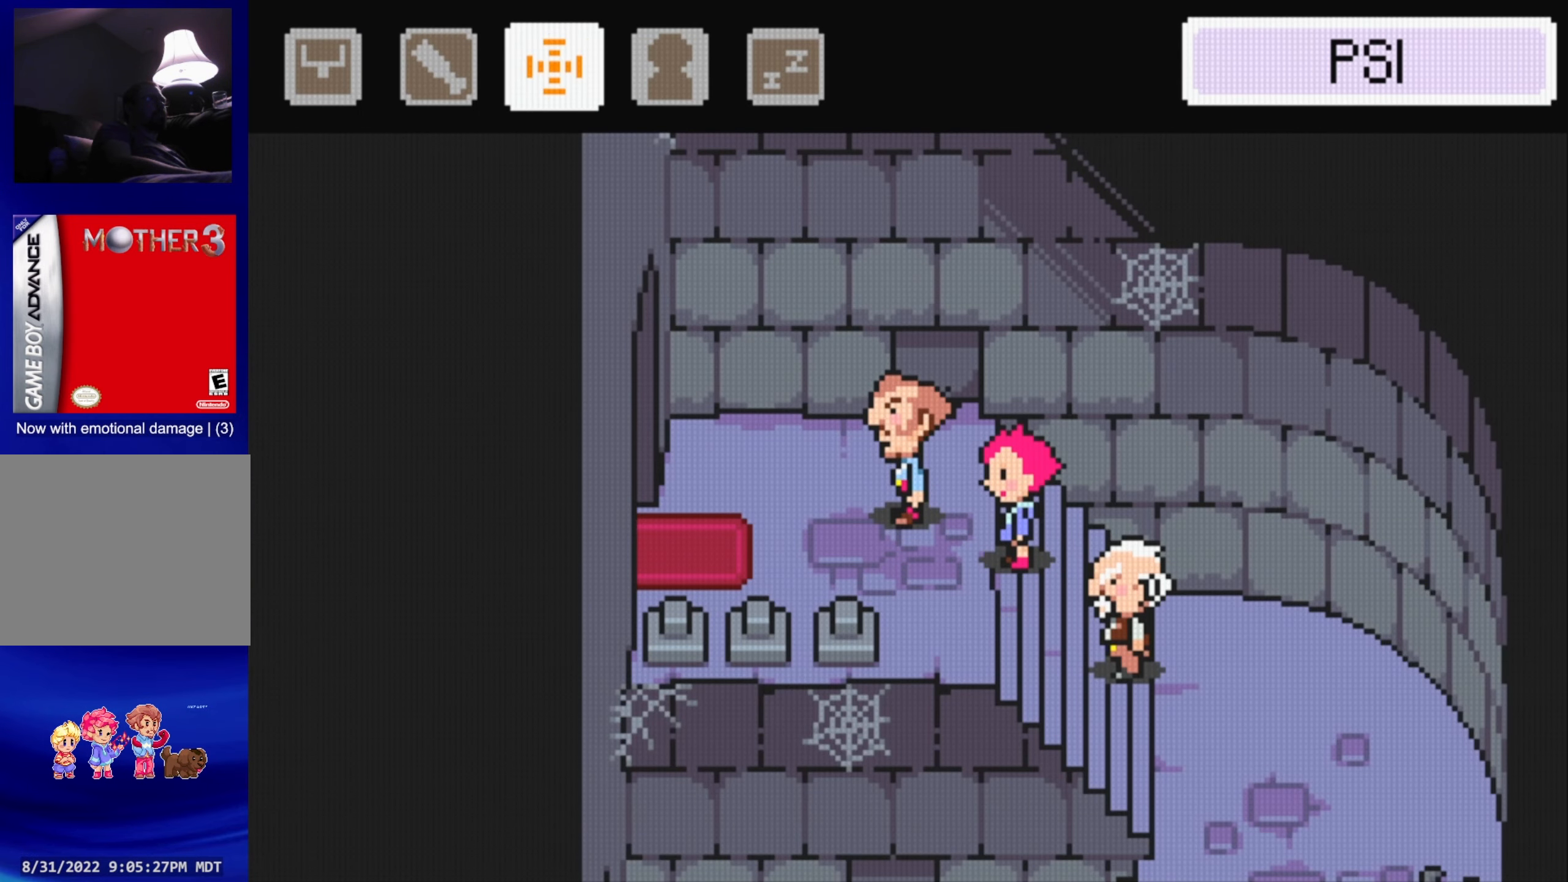
{"buttons": [], "events": [[117, "A", "up"]]}
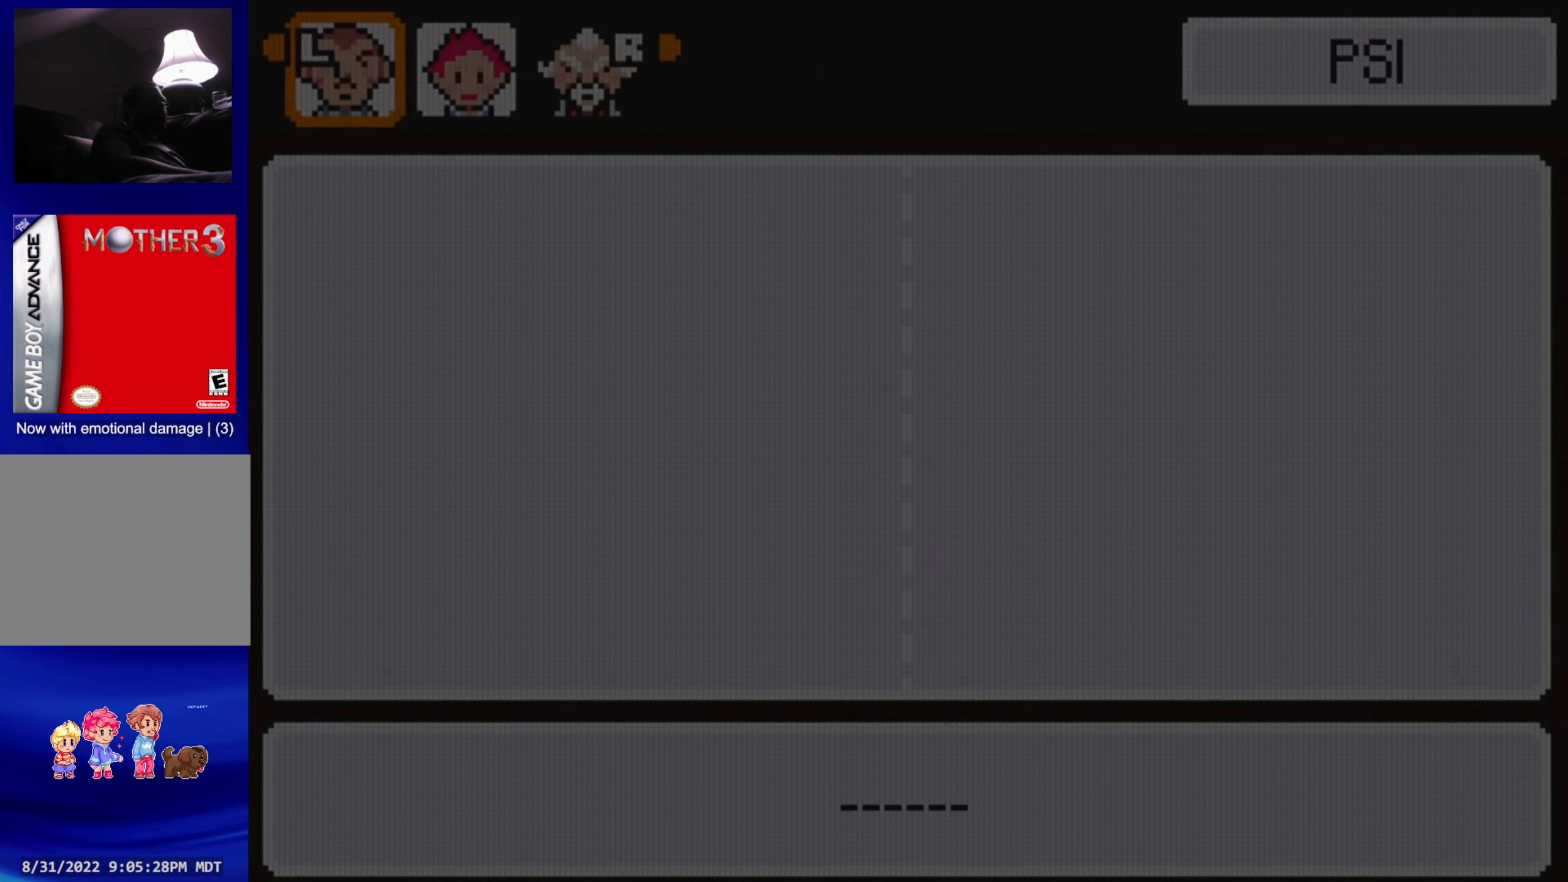
{"buttons": [], "events": []}
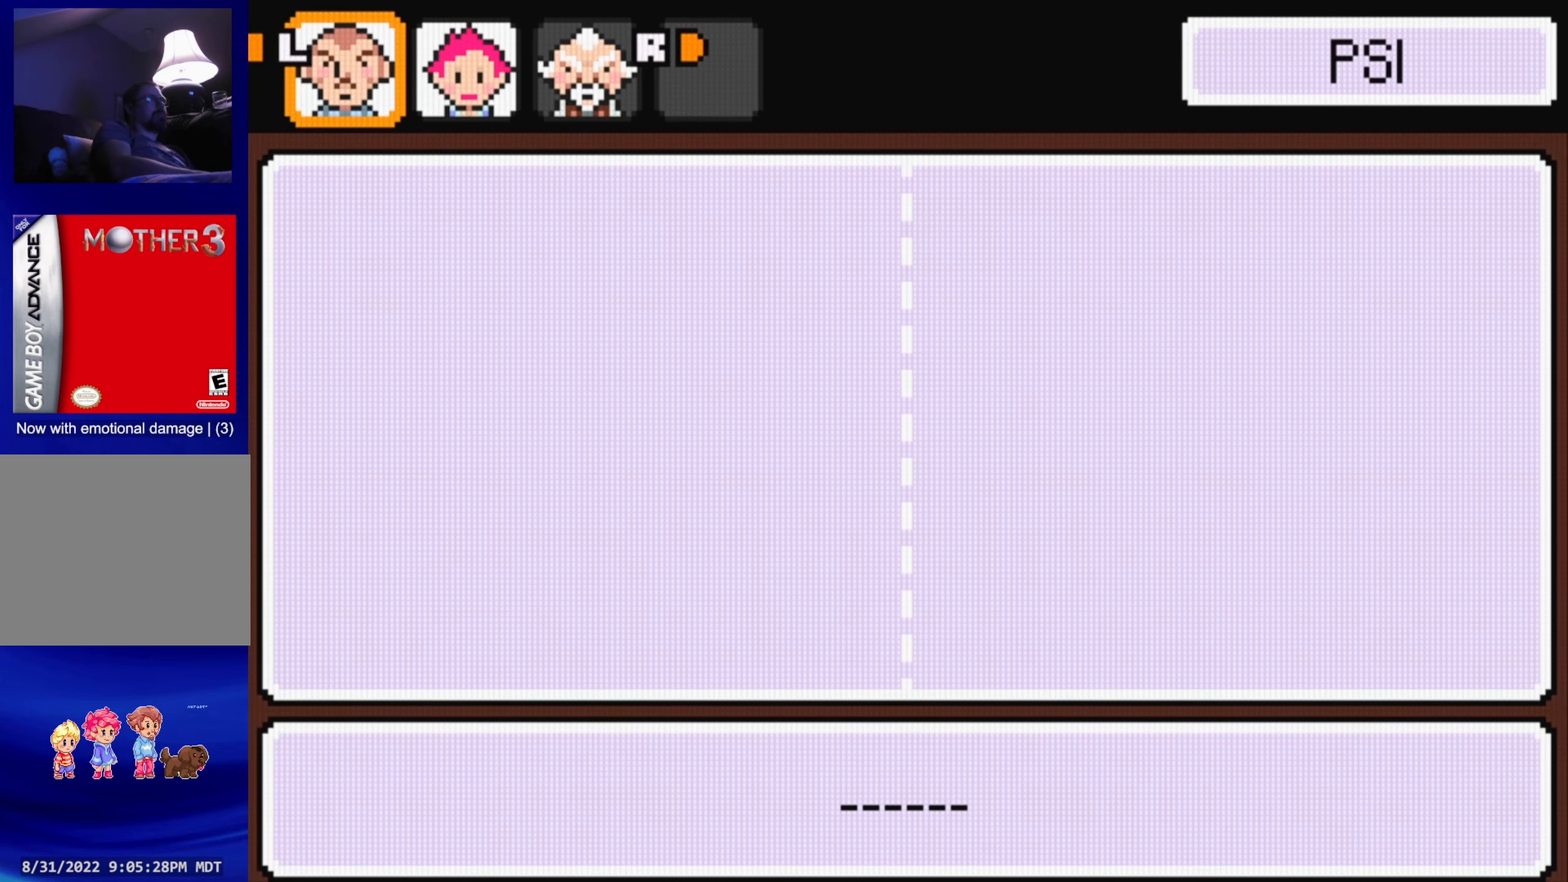
{"buttons": [], "events": [[300, "R1", "down"], [334, "B", "down"], [417, "R1", "up"], [450, "B", "up"]]}
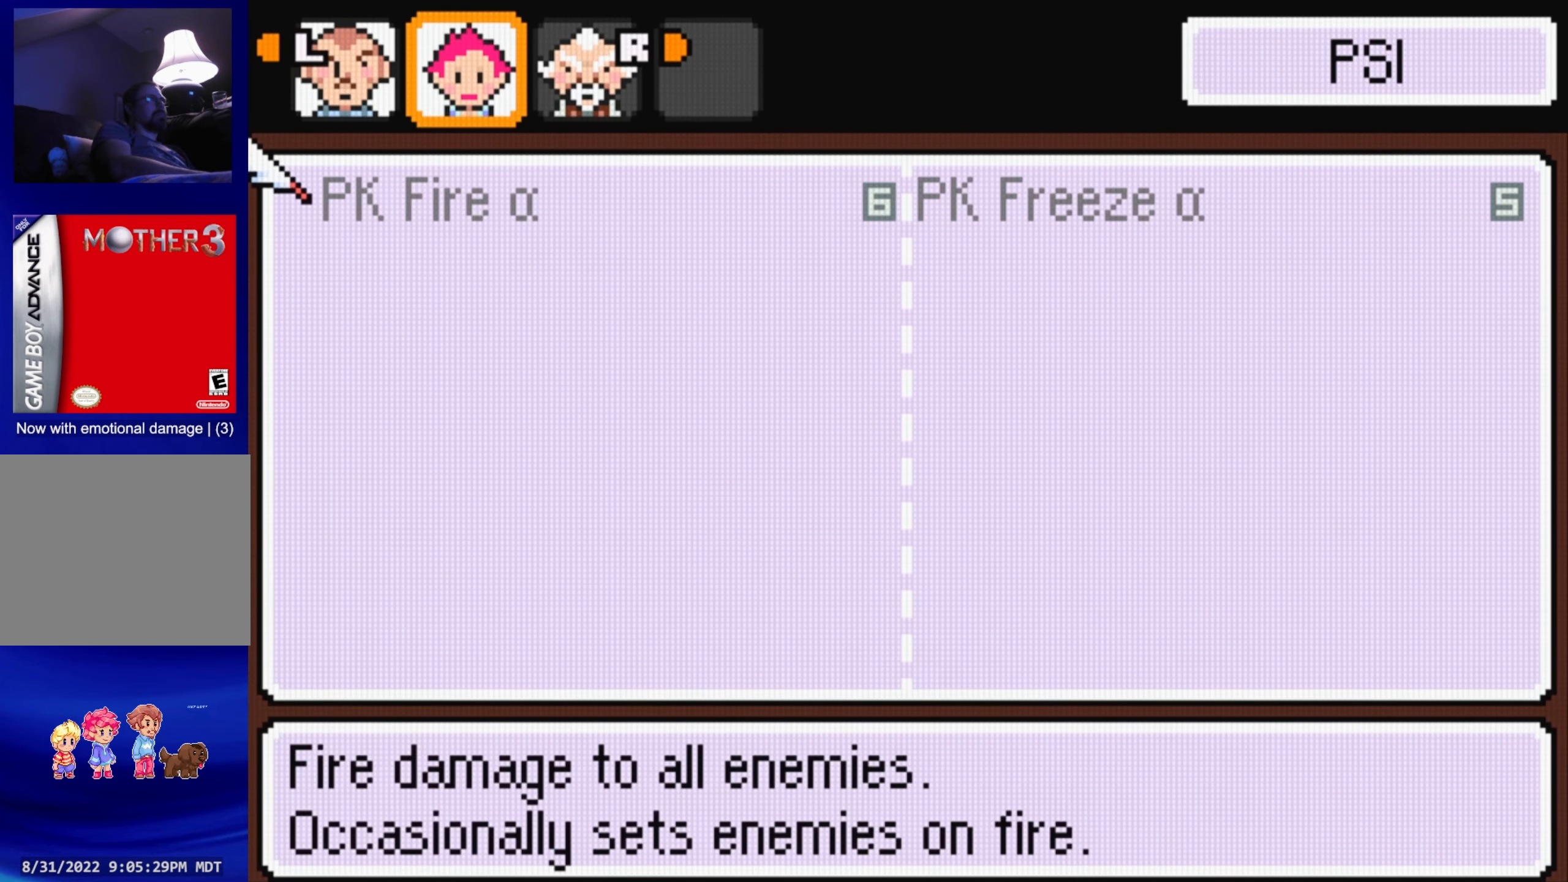
{"buttons": [], "events": []}
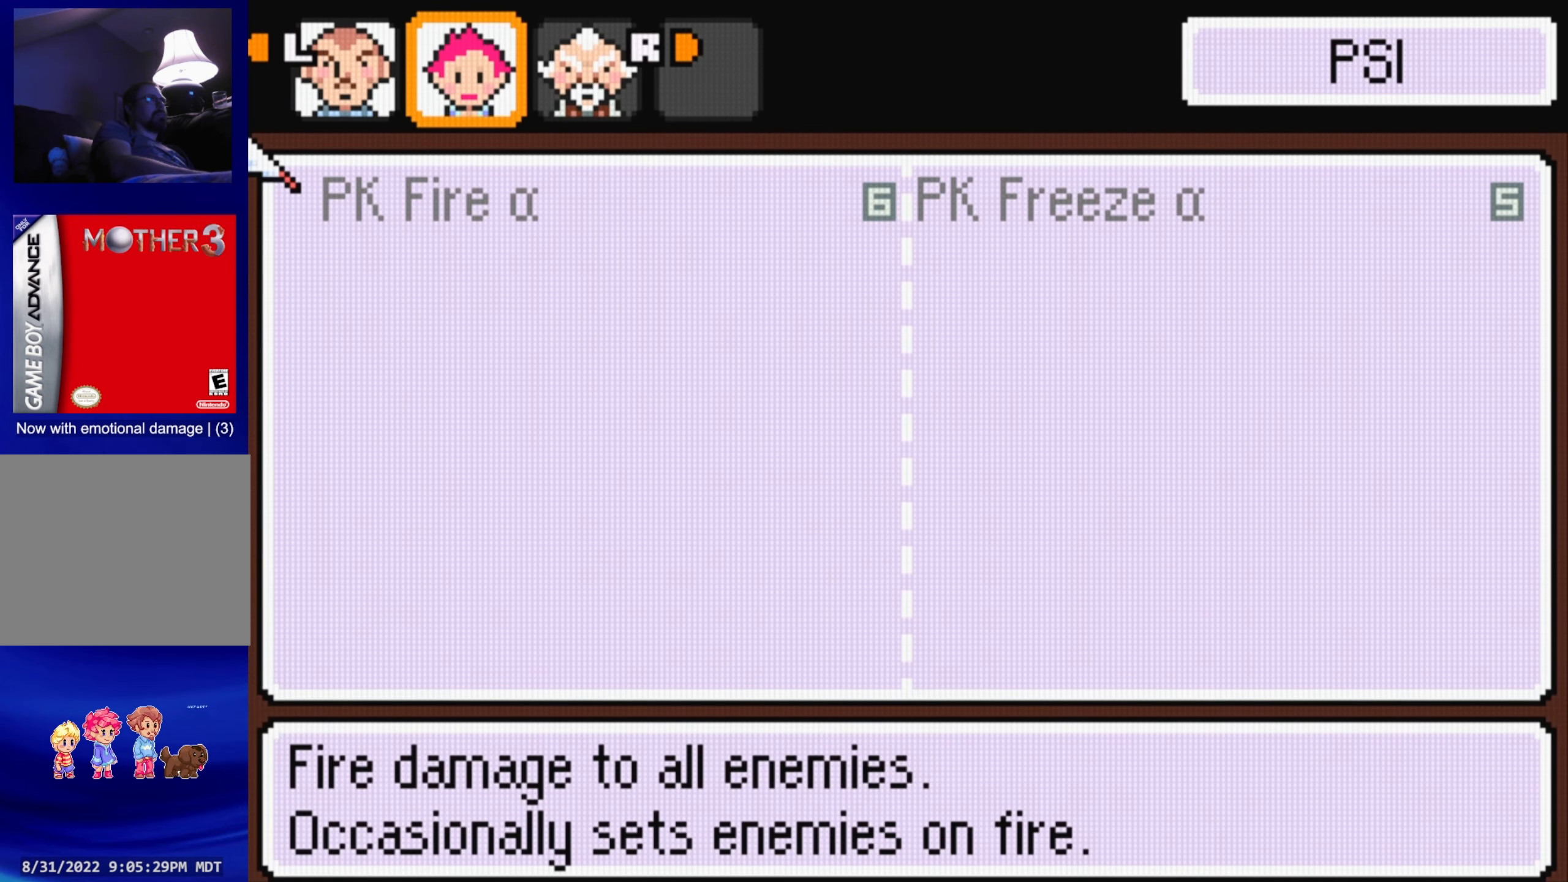
{"buttons": [], "events": [[67, "DPAD_RIGHT", "down"], [233, "DPAD_RIGHT", "up"]]}